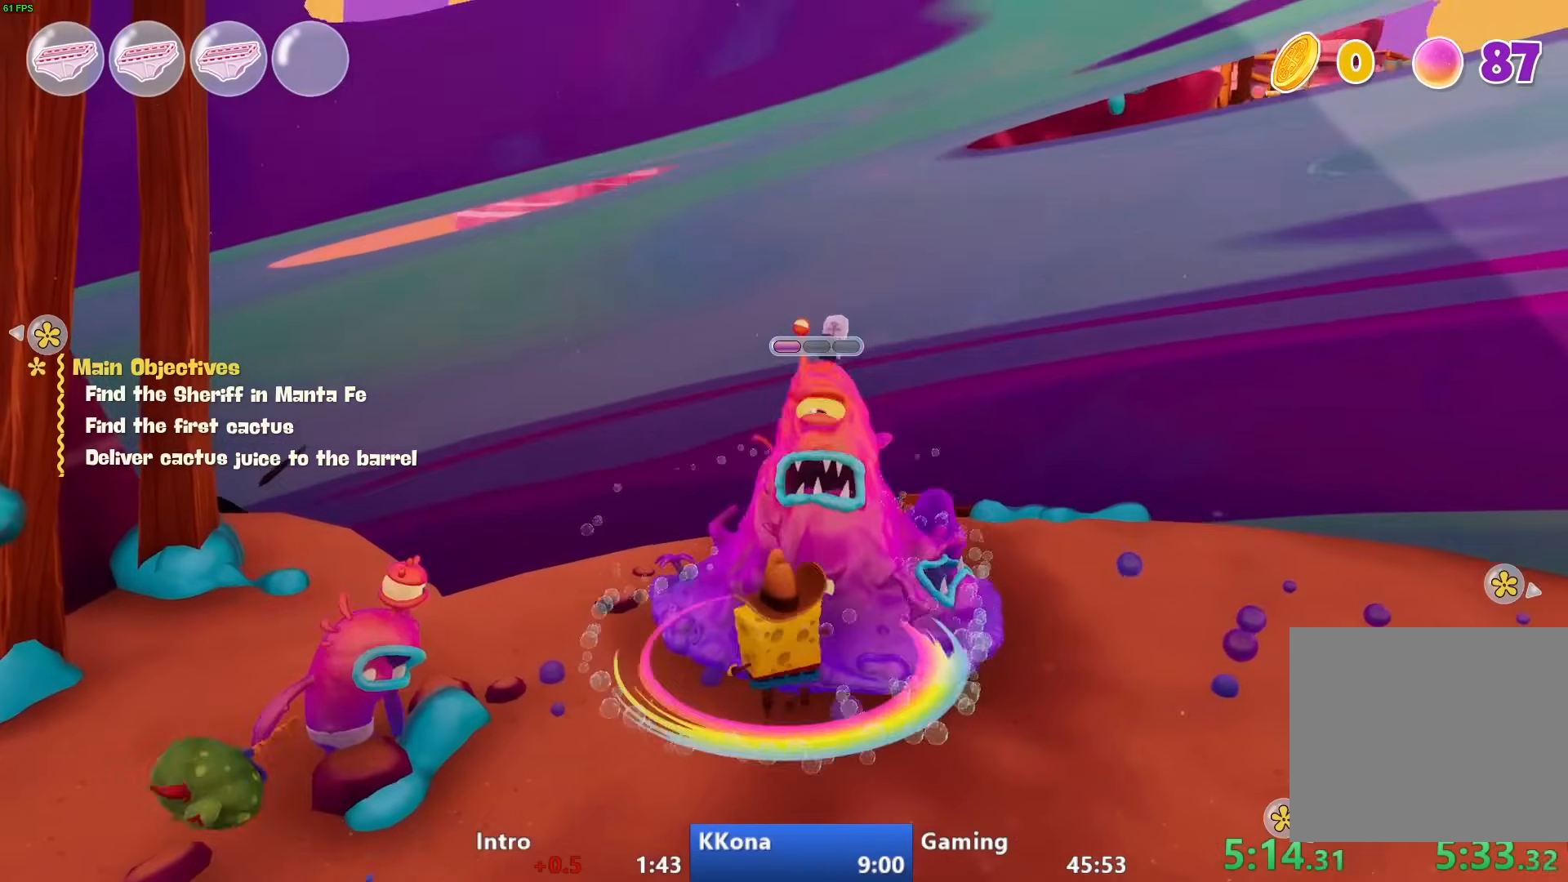
Gameplay with a controller (PlayStation layout); each line is a JSON object with the inputs held at the frame after it. "events" lists button and stick changes between this image and that frame as [ms after this image, input, new state], when the widget could be followed in between.
{"buttons": [], "left_stick": "up", "right_stick": "center", "events": [[50, "SQUARE", "up"], [183, "CIRCLE", "down"], [300, "CIRCLE", "up"], [383, "CIRCLE", "down"], [500, "CIRCLE", "up"]]}
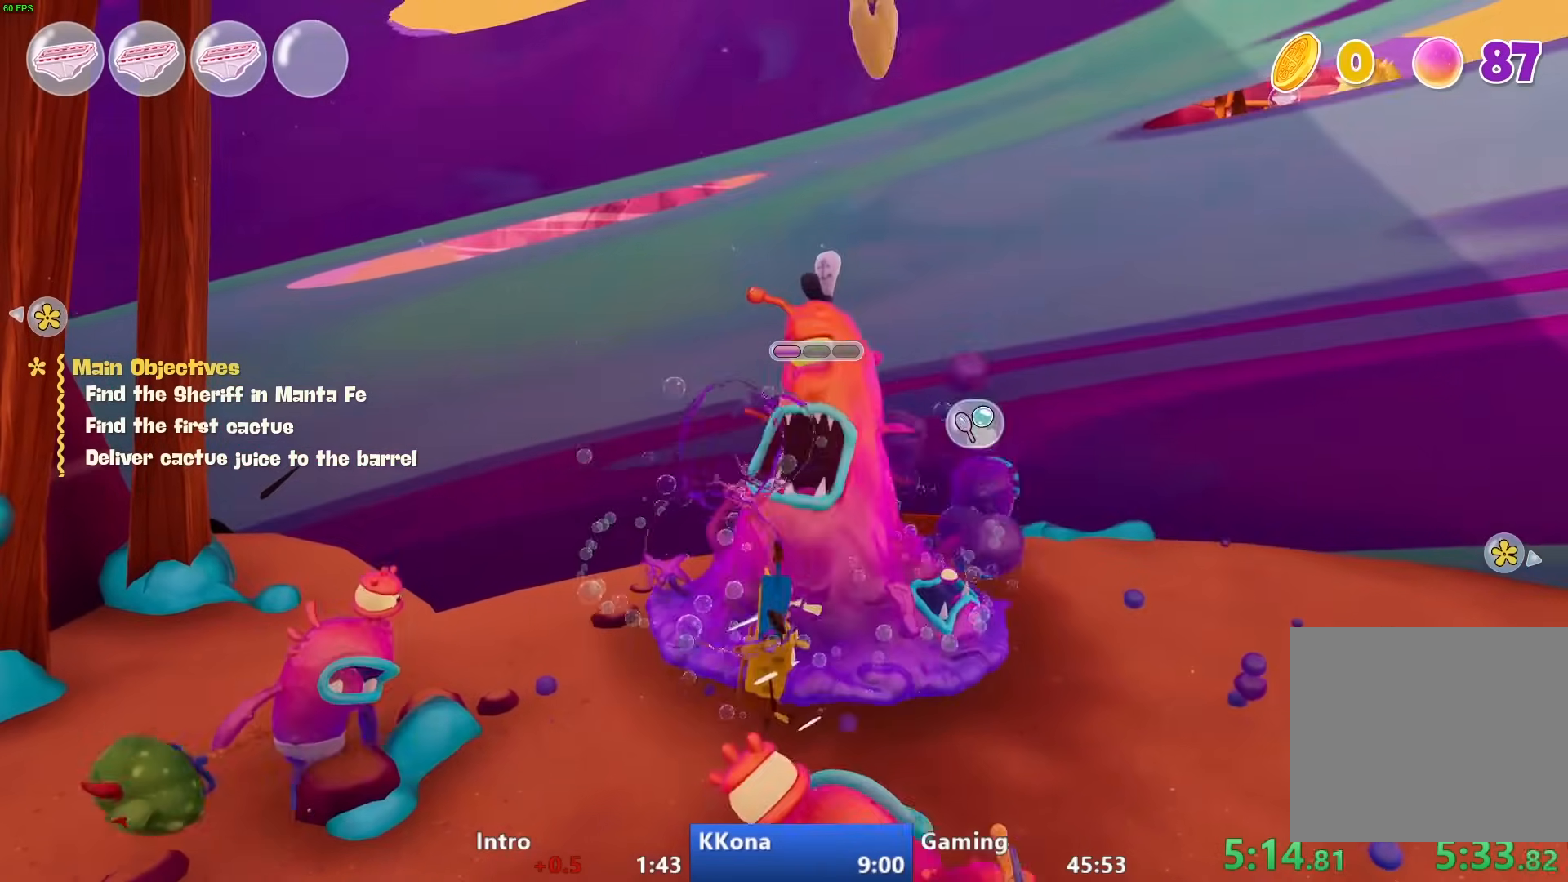
{"buttons": ["SQUARE"], "left_stick": "up", "right_stick": "center", "events": [[150, "SQUARE", "down"], [267, "SQUARE", "up"], [333, "SQUARE", "down"], [417, "SQUARE", "up"], [500, "SQUARE", "down"]]}
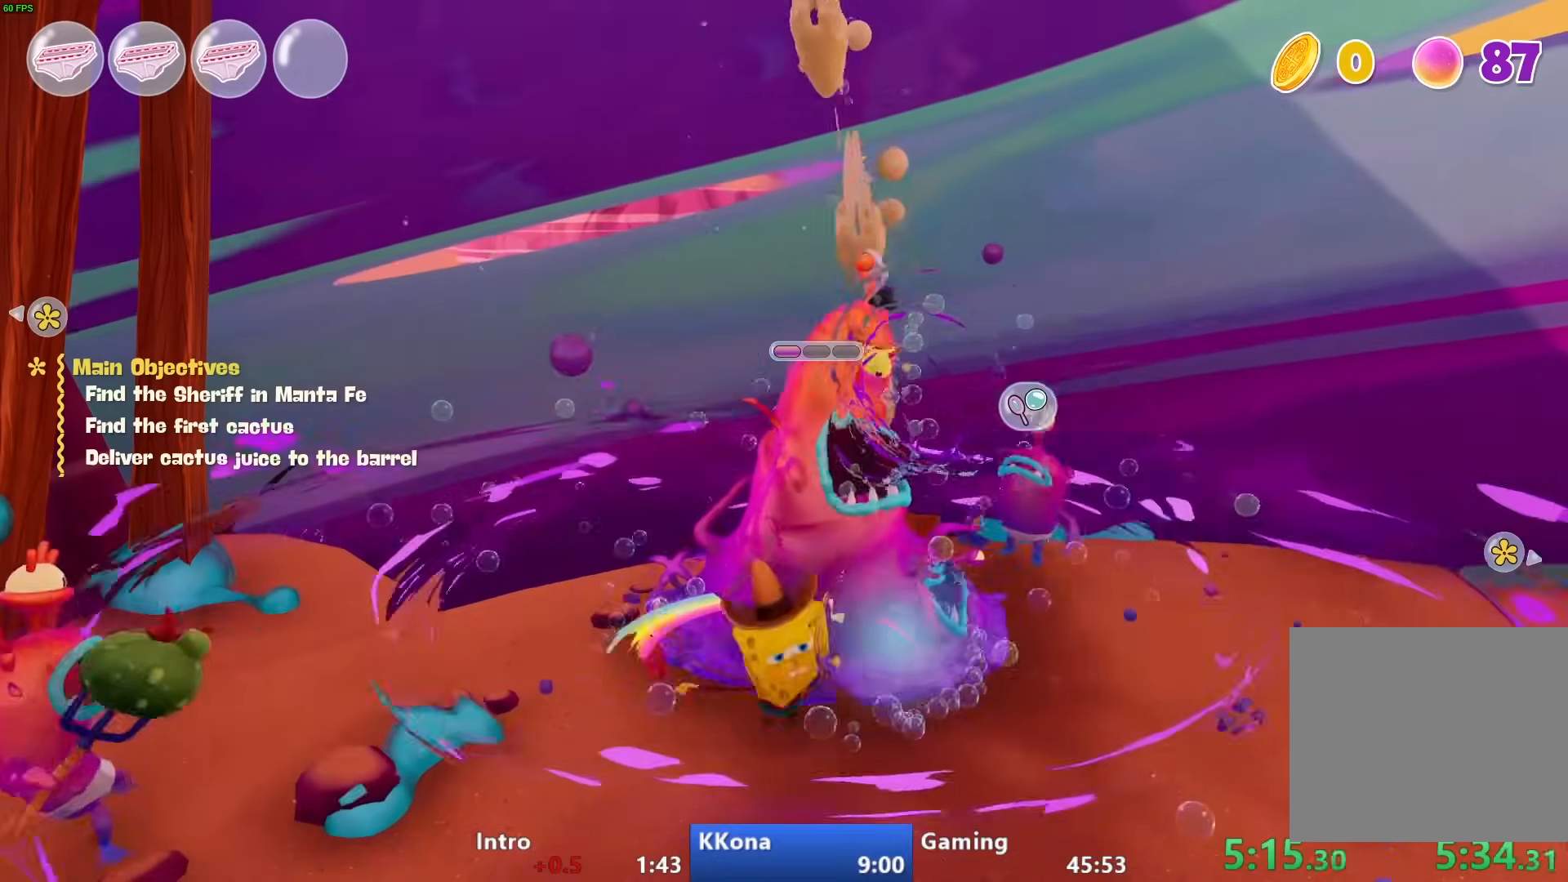
{"buttons": [], "left_stick": "up", "right_stick": "center", "events": [[83, "SQUARE", "up"], [167, "SQUARE", "down"], [267, "SQUARE", "up"], [367, "SQUARE", "down"], [417, "SQUARE", "up"]]}
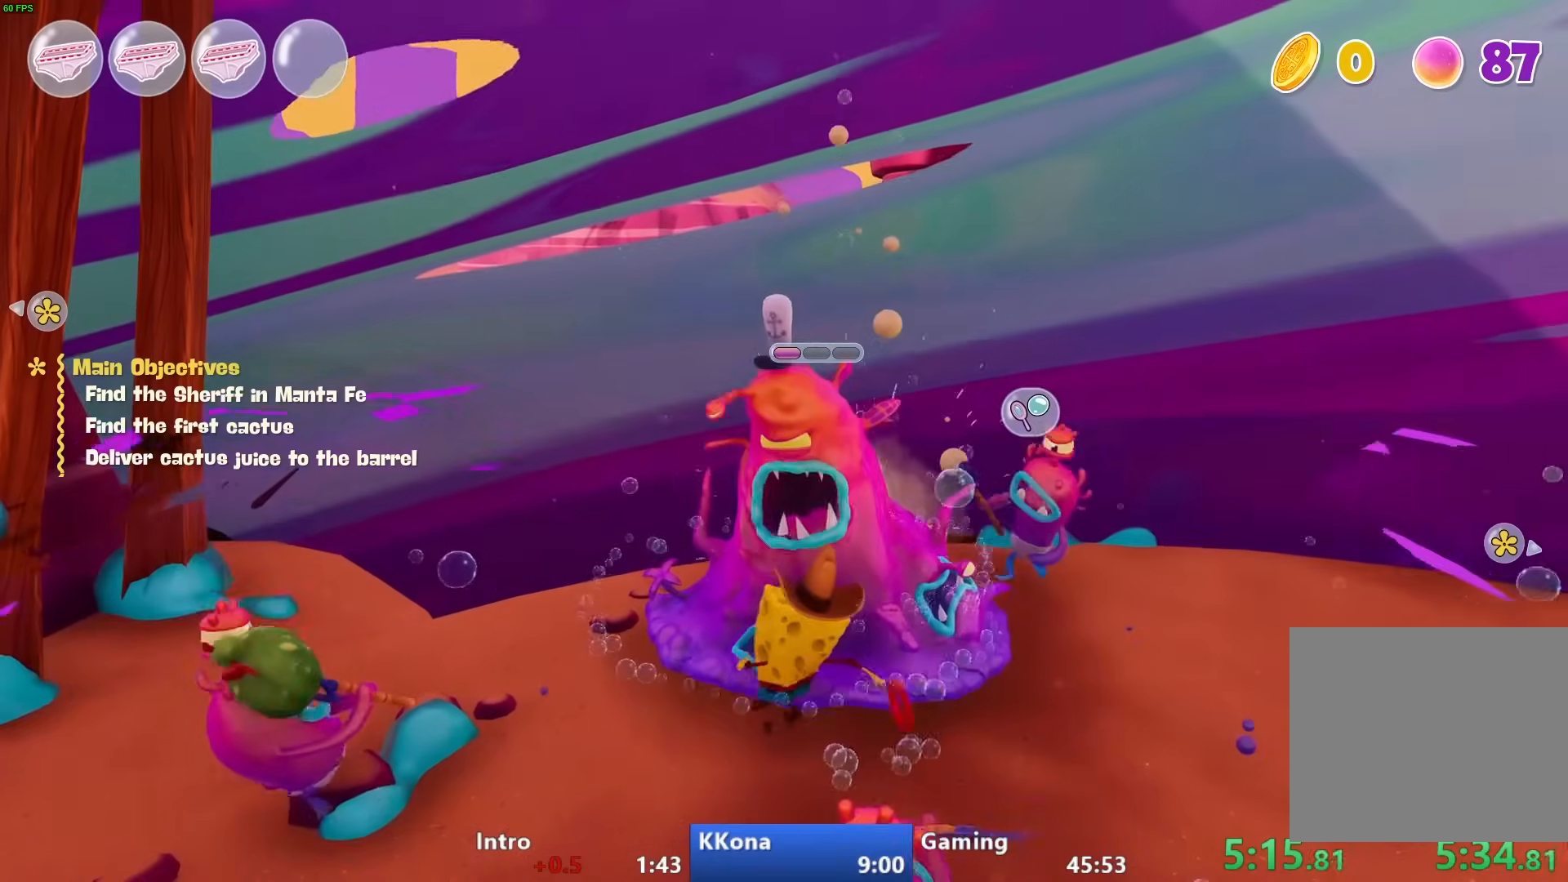
{"buttons": ["SQUARE"], "left_stick": "up", "right_stick": "center", "events": [[17, "SQUARE", "down"], [100, "SQUARE", "up"], [167, "SQUARE", "down"], [267, "SQUARE", "up"], [350, "SQUARE", "down"], [417, "SQUARE", "up"], [500, "SQUARE", "down"]]}
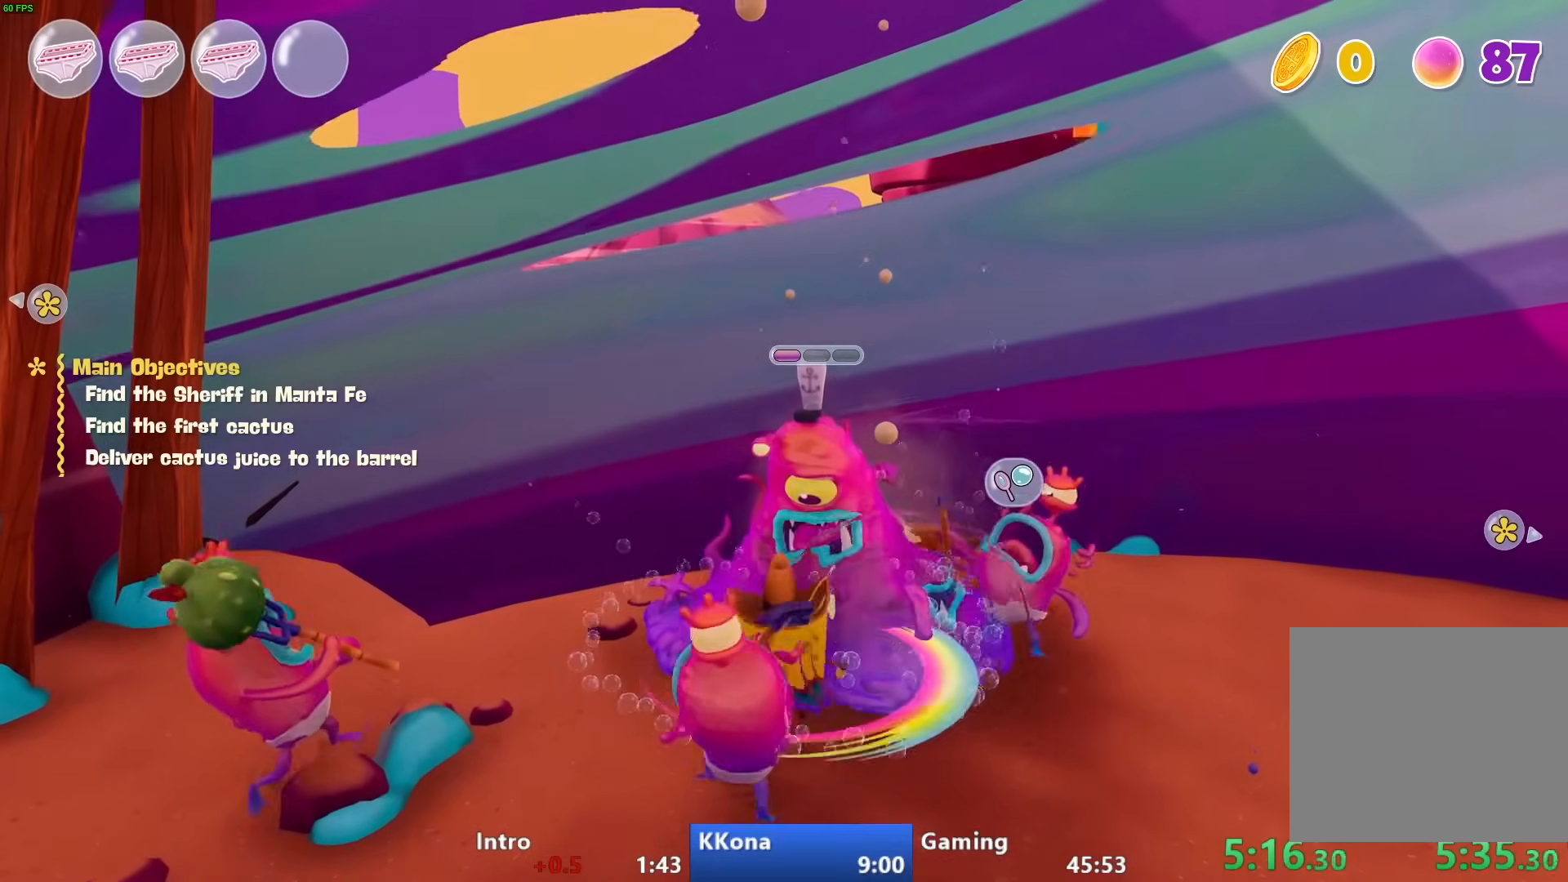
{"buttons": [], "left_stick": "down-left", "right_stick": "center", "events": [[83, "SQUARE", "up"], [183, "SQUARE", "down"], [250, "SQUARE", "up"], [317, "SQUARE", "down"], [433, "SQUARE", "up"], [483, "left_stick", "down-left"]]}
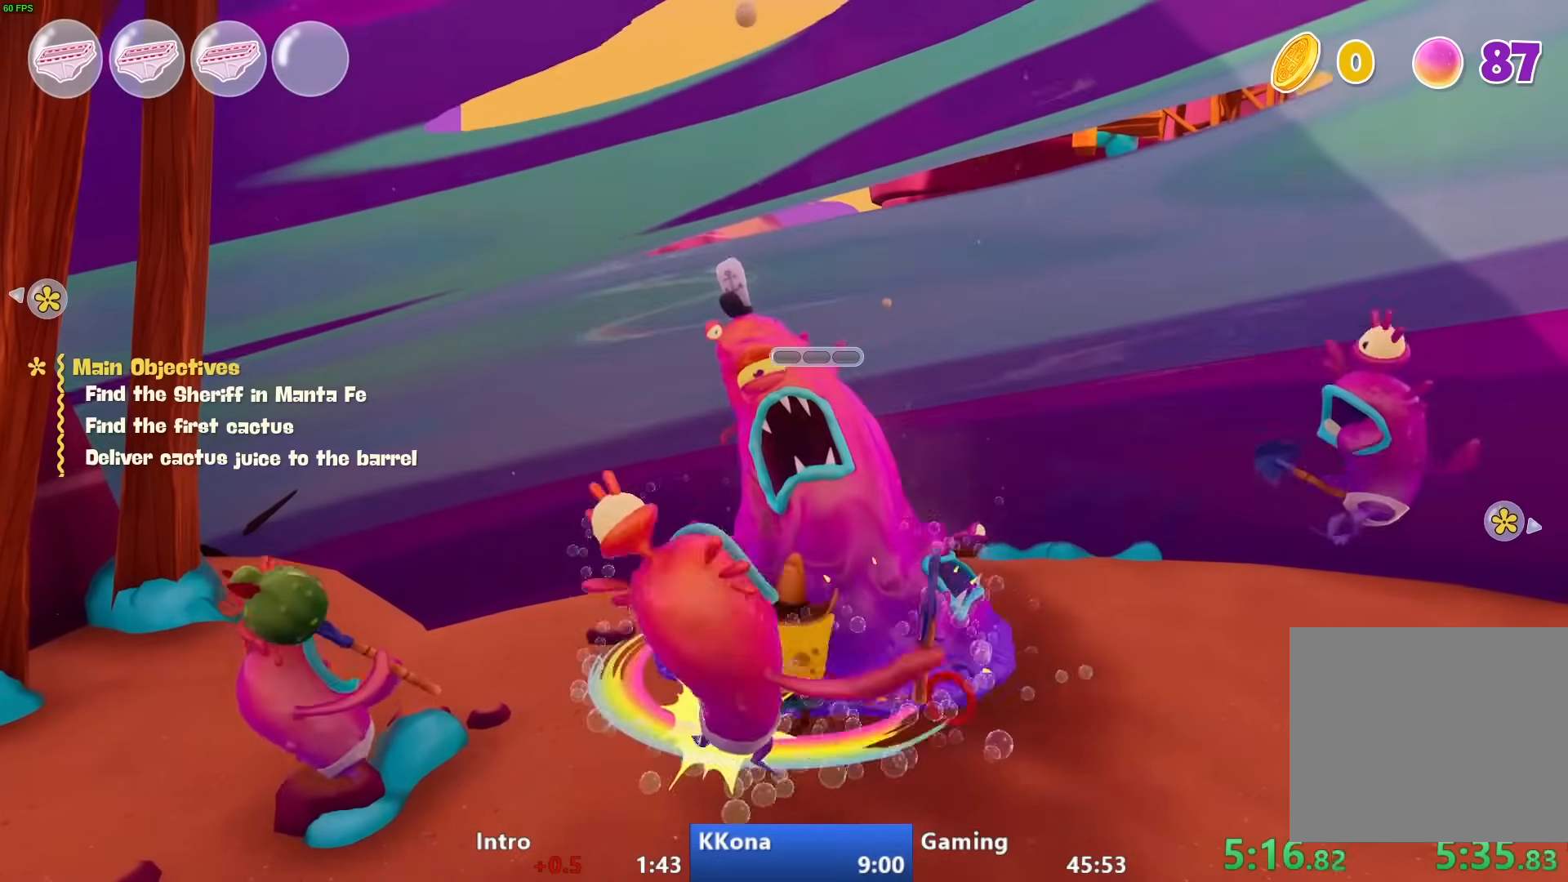
{"buttons": ["SQUARE"], "left_stick": "down-left", "right_stick": "center", "events": [[17, "SQUARE", "down"], [117, "SQUARE", "up"], [167, "SQUARE", "down"], [267, "SQUARE", "up"], [350, "SQUARE", "down"], [450, "SQUARE", "up"], [500, "SQUARE", "down"]]}
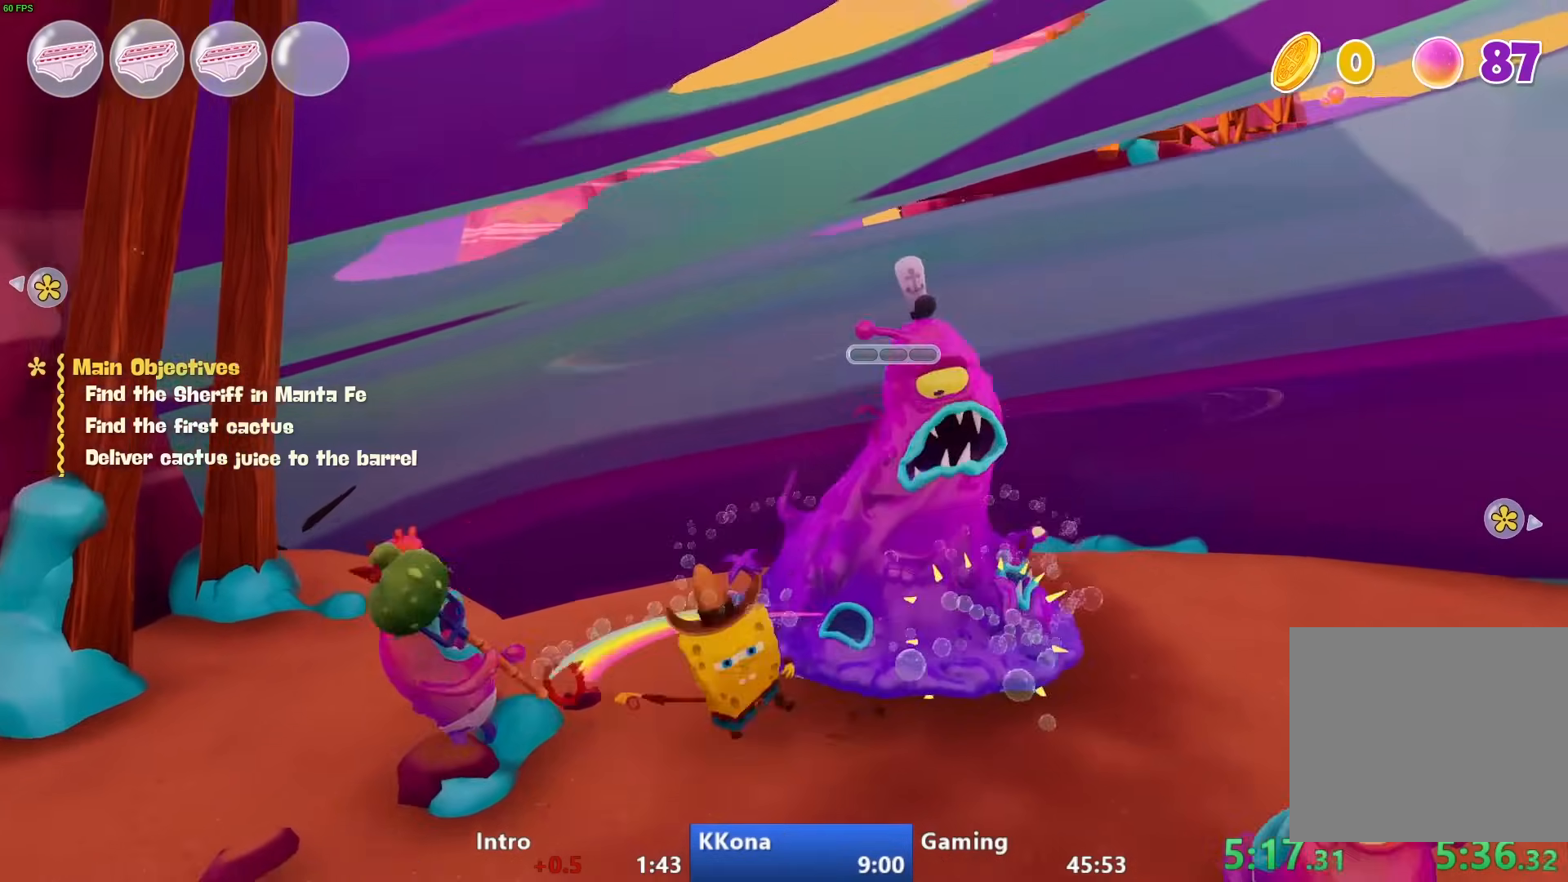
{"buttons": ["CIRCLE"], "left_stick": "down", "right_stick": "center", "events": [[117, "SQUARE", "up"], [167, "left_stick", "down"], [200, "SQUARE", "down"], [300, "SQUARE", "up"], [450, "CIRCLE", "down"]]}
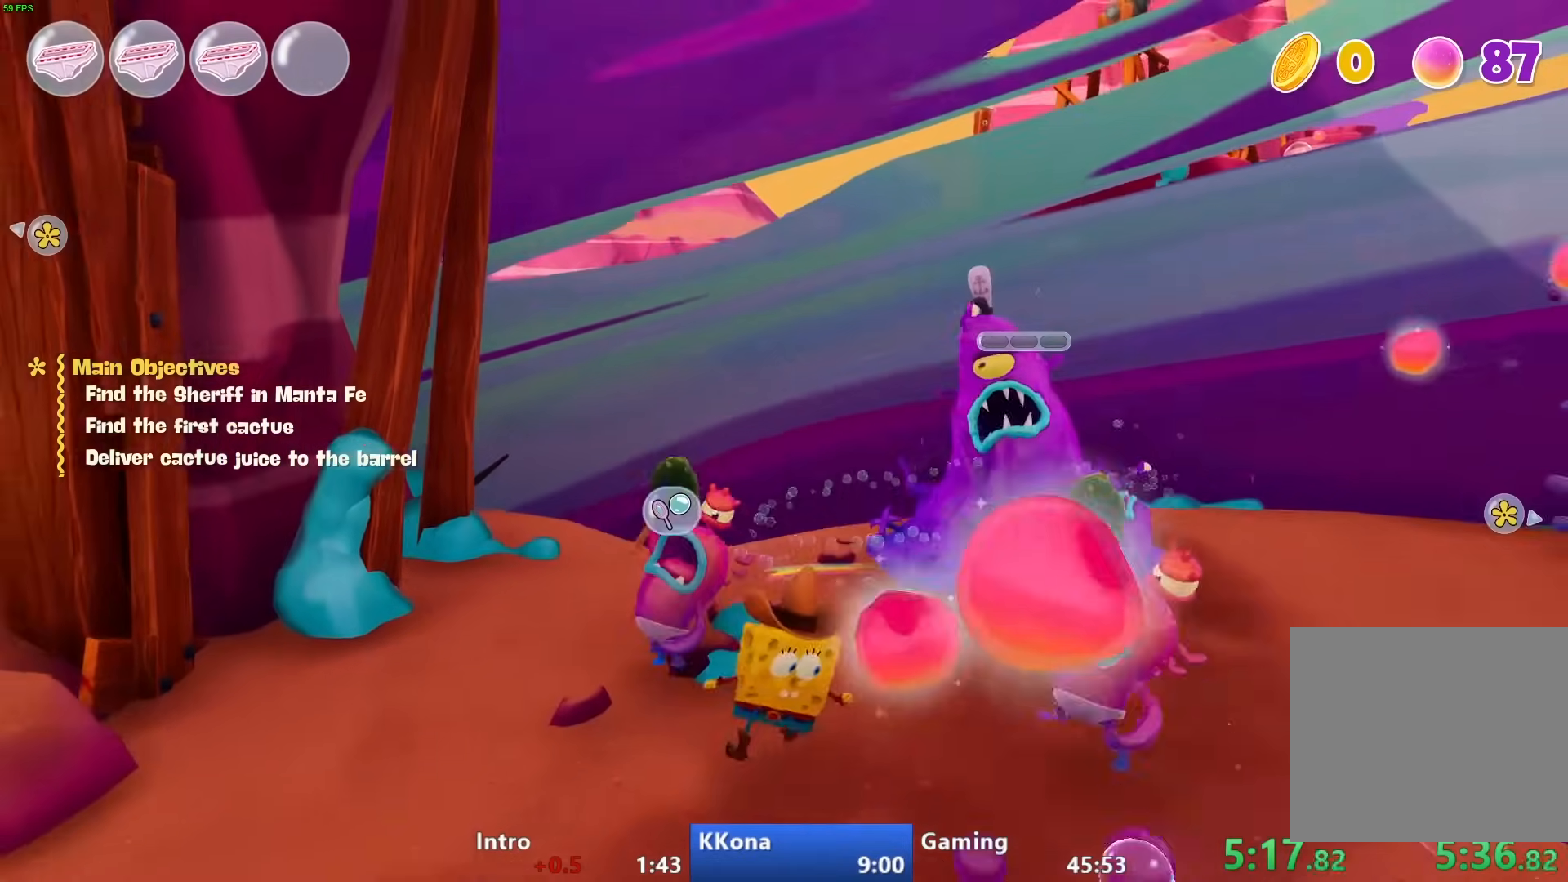
{"buttons": [], "left_stick": "down", "right_stick": "center", "events": [[133, "CIRCLE", "up"], [367, "CROSS", "down"], [467, "CROSS", "up"]]}
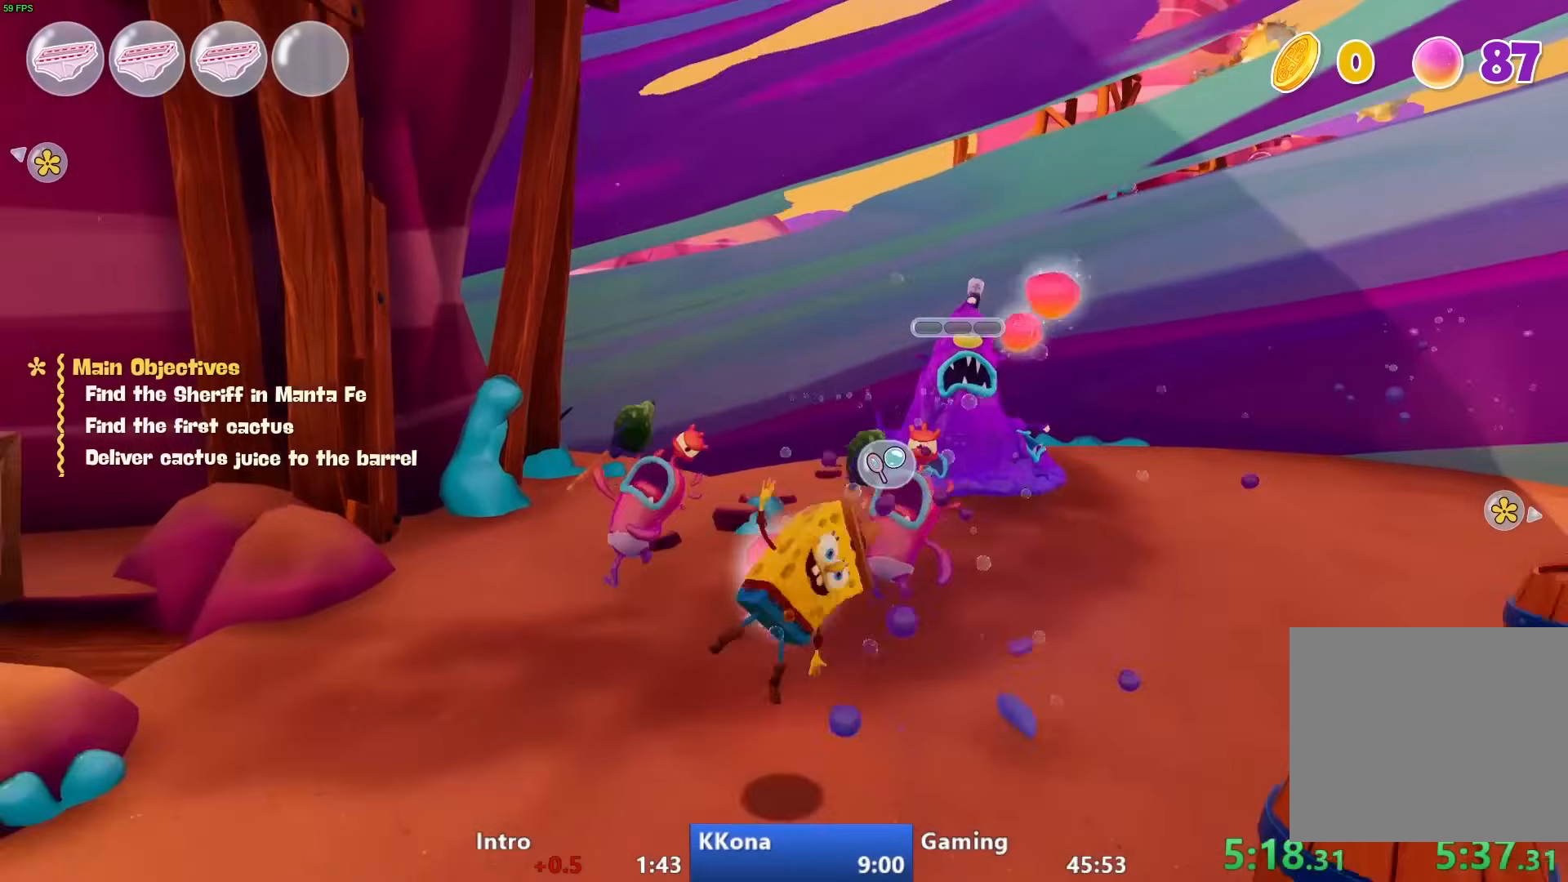
{"buttons": [], "left_stick": "down-left", "right_stick": "center", "events": [[33, "left_stick", "down-left"], [83, "right_stick", "down-left"], [133, "right_stick", "down"], [467, "right_stick", "center"]]}
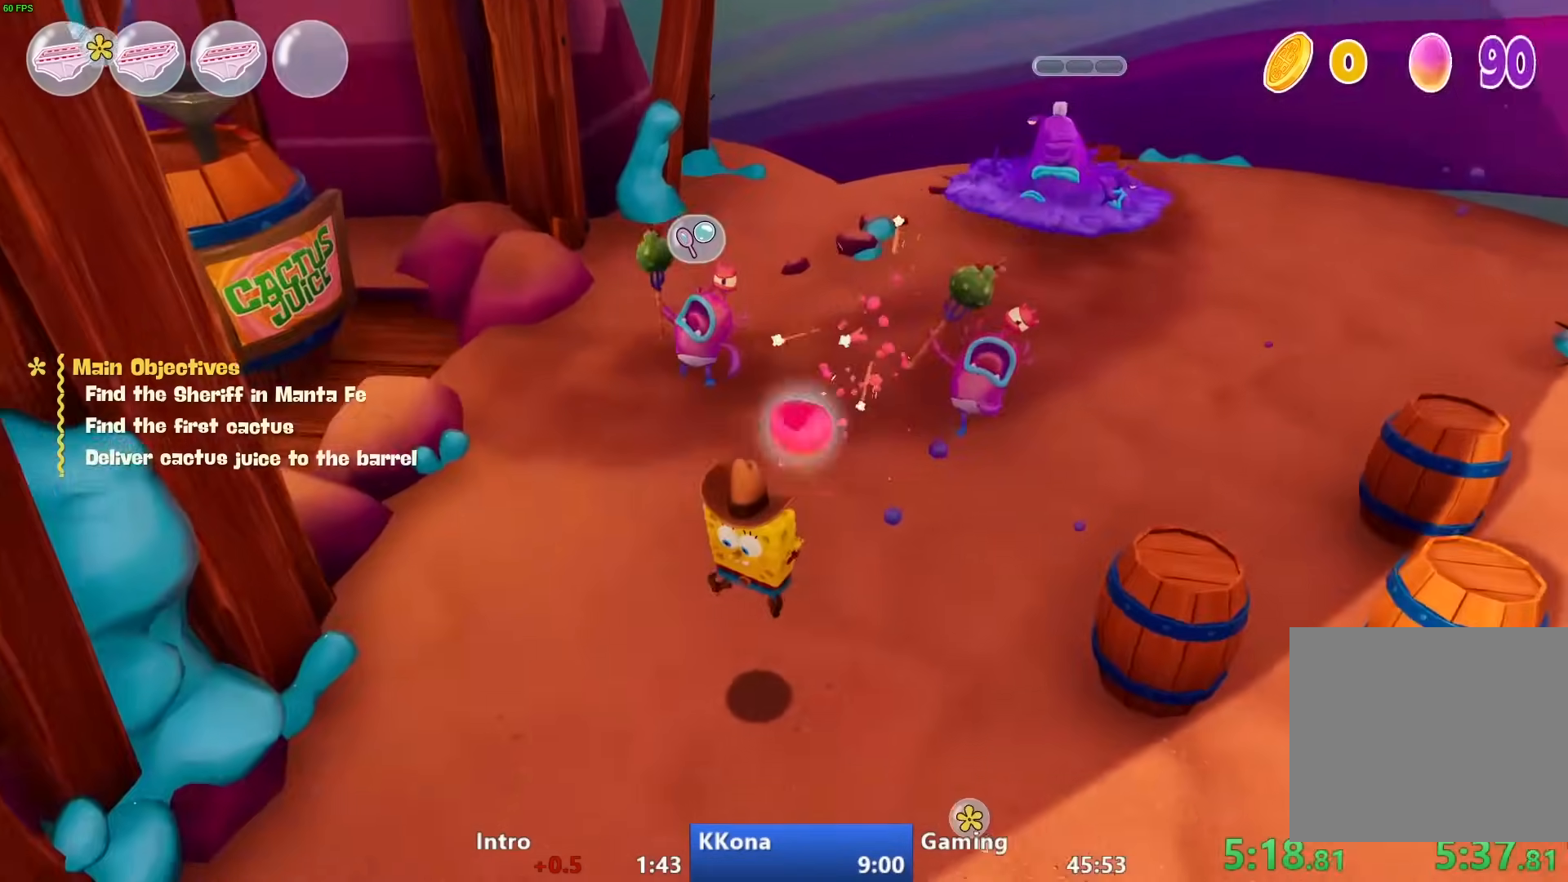
{"buttons": [], "left_stick": "down-right", "right_stick": "center", "events": [[317, "left_stick", "down-right"]]}
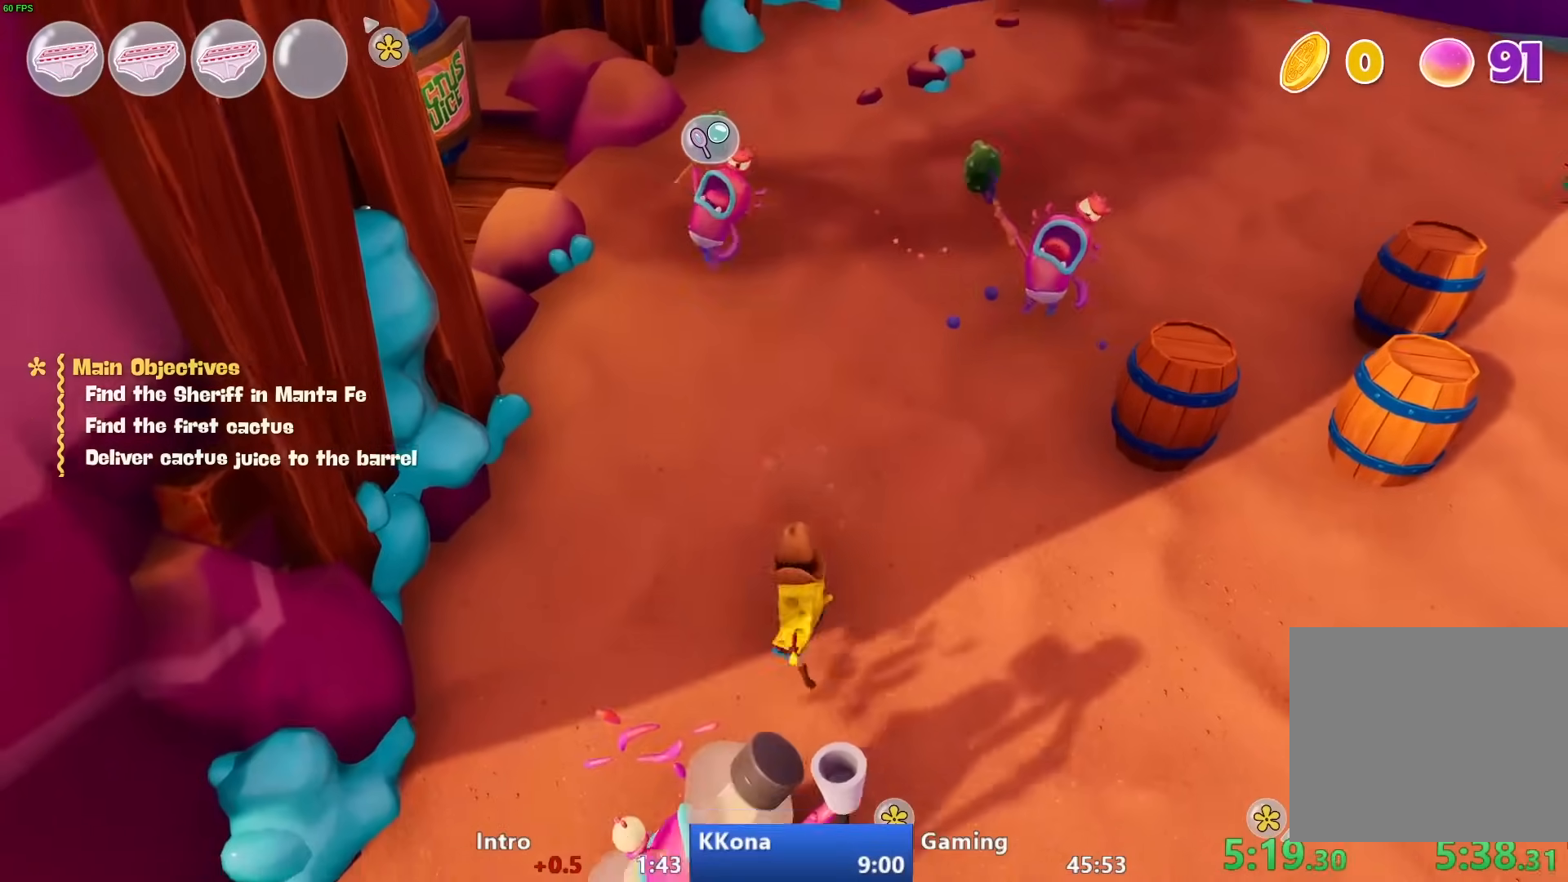
{"buttons": ["SQUARE"], "left_stick": "center", "right_stick": "center", "events": [[100, "SQUARE", "down"], [167, "left_stick", "down-left"], [217, "SQUARE", "up"], [317, "SQUARE", "down"], [317, "left_stick", "left"], [417, "SQUARE", "up"], [450, "left_stick", "center"], [500, "SQUARE", "down"]]}
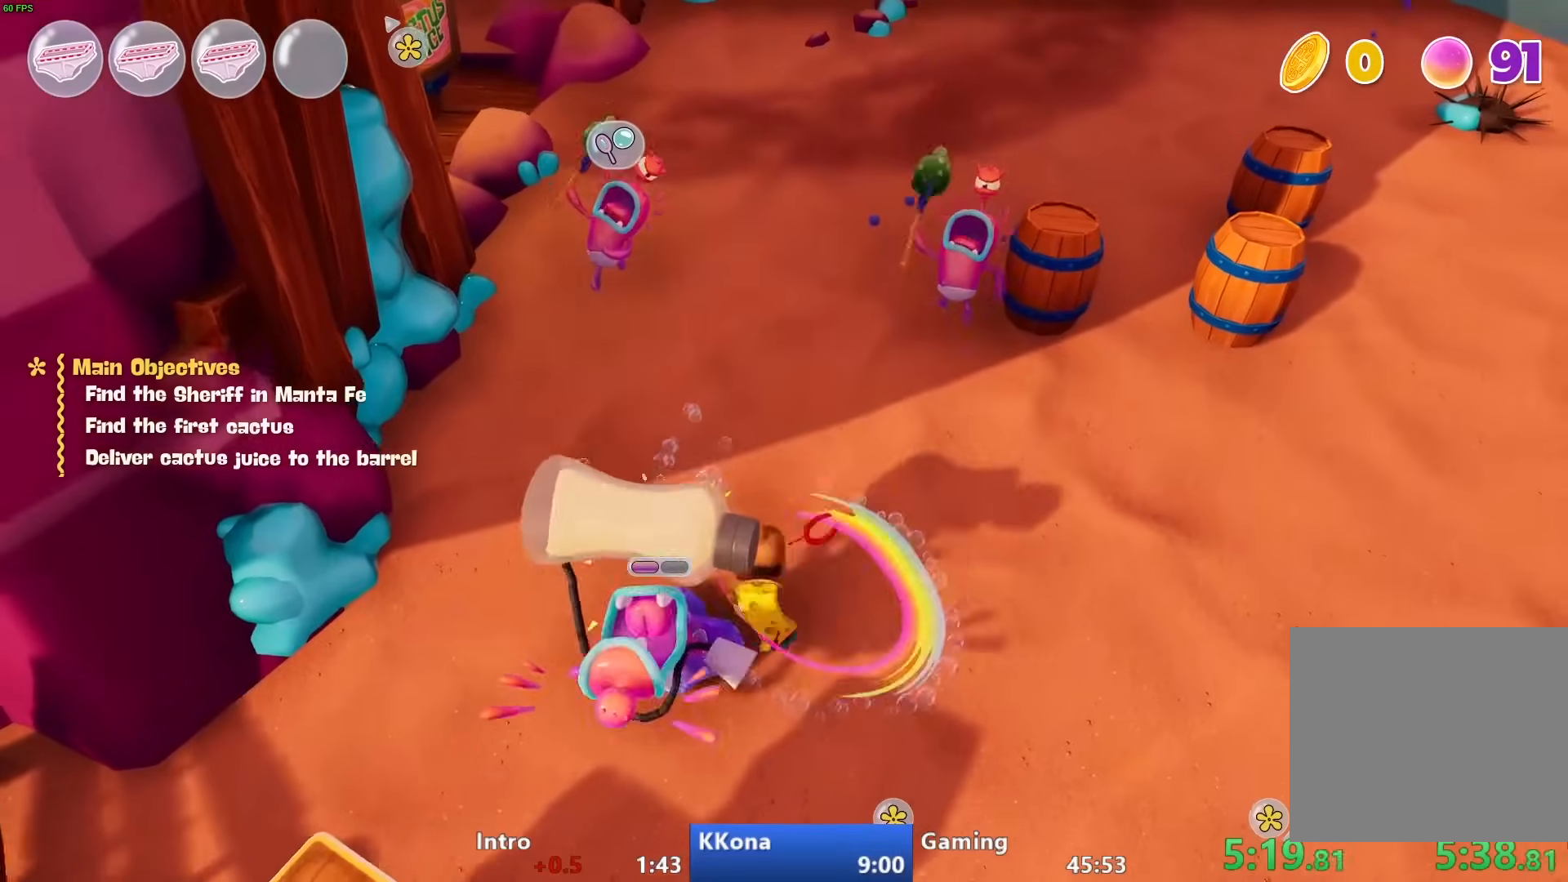
{"buttons": [], "left_stick": "up", "right_stick": "center", "events": [[100, "SQUARE", "up"], [183, "SQUARE", "down"], [267, "SQUARE", "up"], [267, "left_stick", "up-left"], [350, "SQUARE", "down"], [467, "SQUARE", "up"], [467, "left_stick", "up"]]}
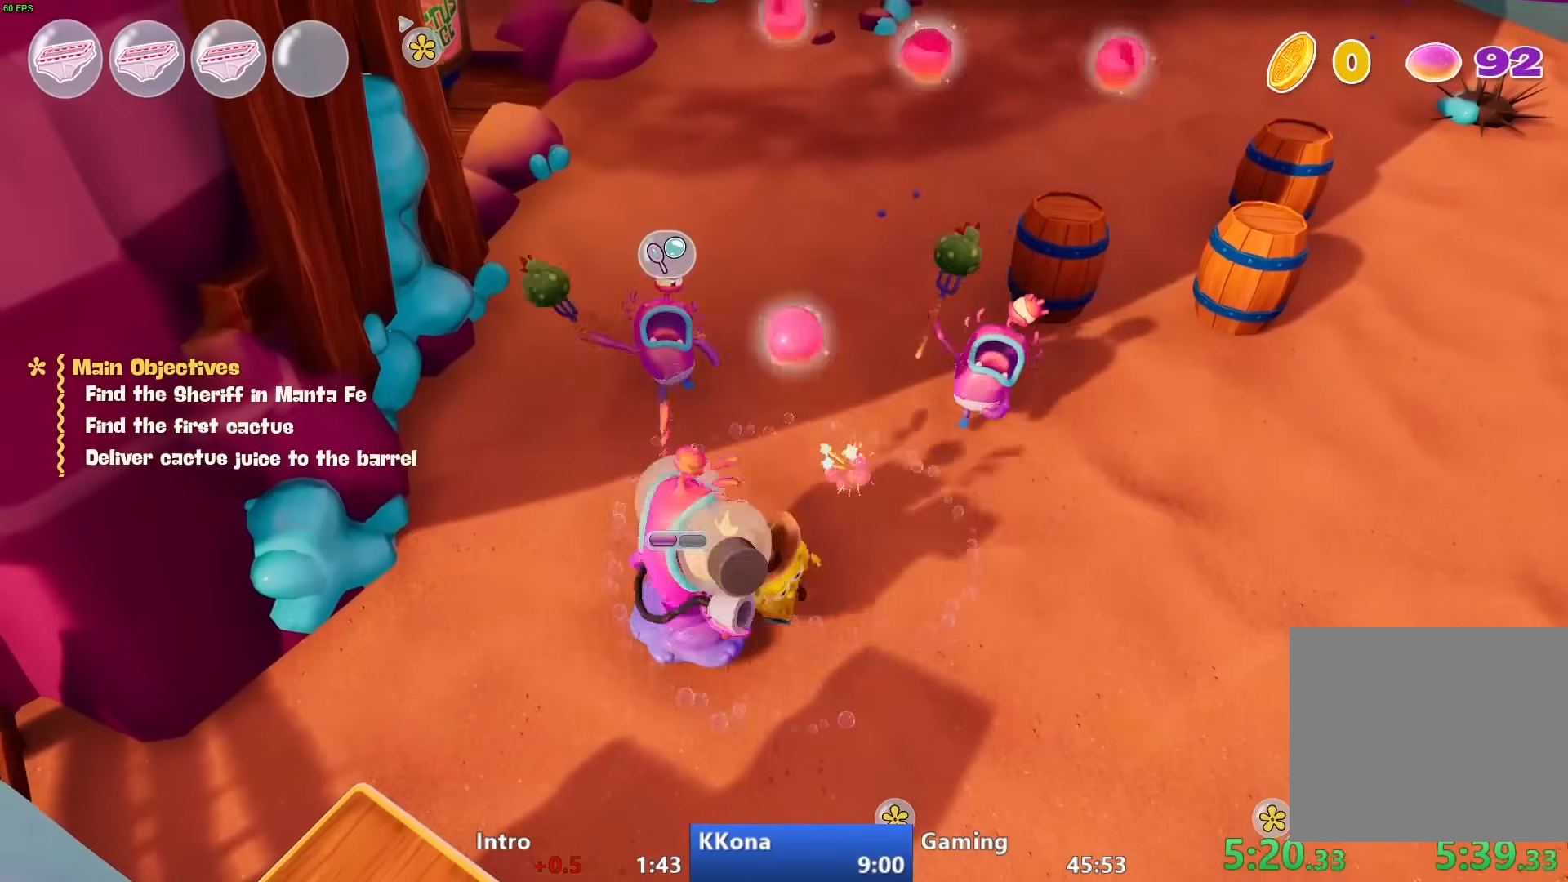
{"buttons": ["SQUARE"], "left_stick": "up", "right_stick": "center", "events": [[17, "SQUARE", "down"], [183, "SQUARE", "up"], [300, "SQUARE", "down"], [417, "SQUARE", "up"], [483, "SQUARE", "down"]]}
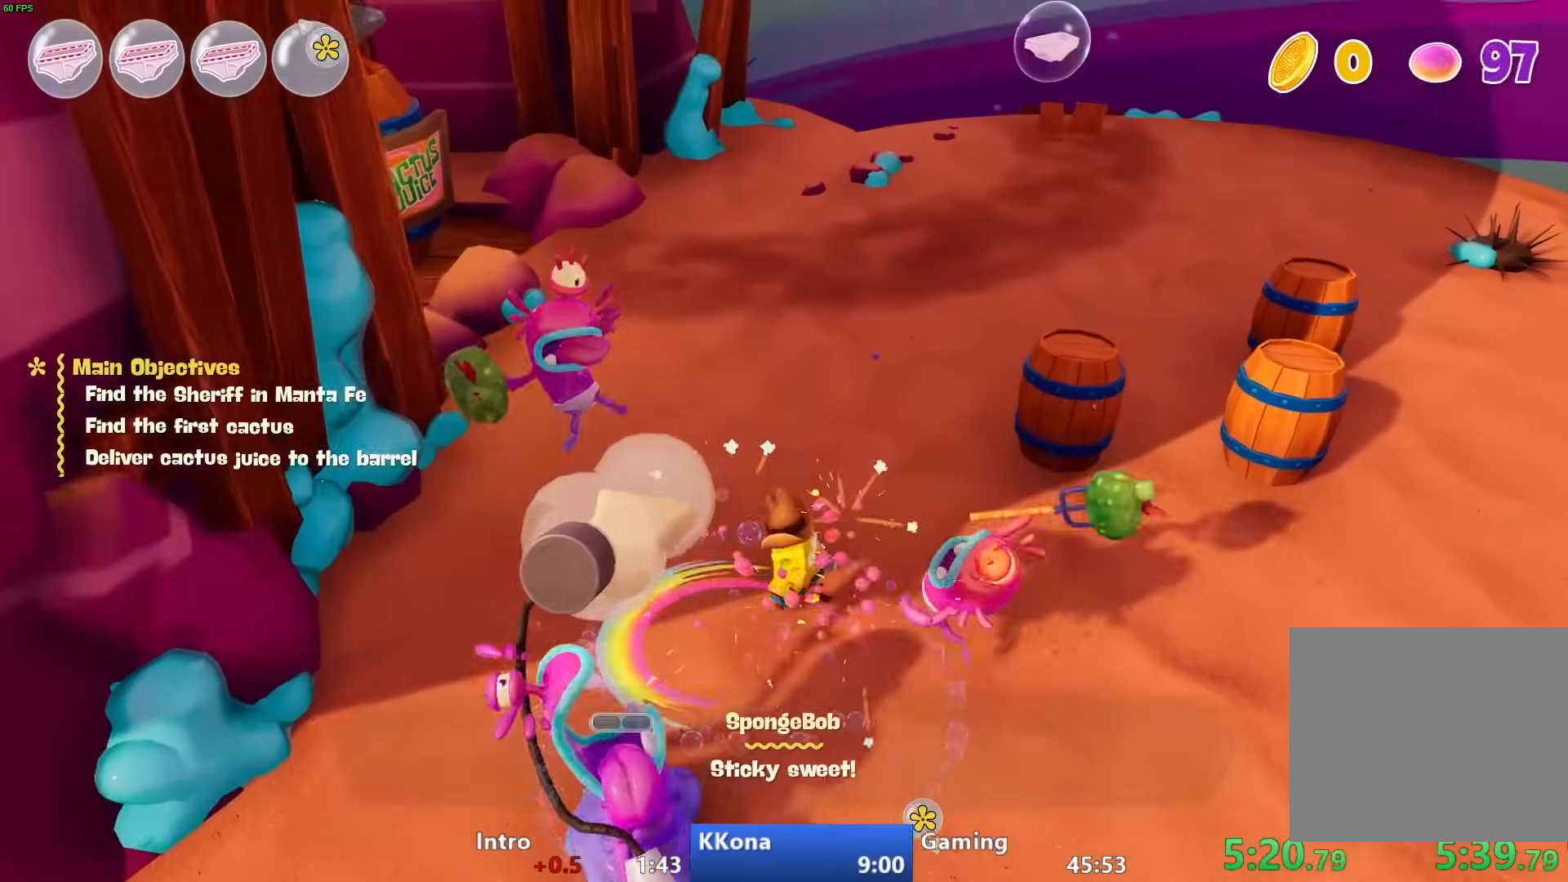
{"buttons": [], "left_stick": "up-left", "right_stick": "center", "events": [[50, "left_stick", "down"], [83, "SQUARE", "up"], [150, "SQUARE", "down"], [267, "SQUARE", "up"], [283, "left_stick", "up-left"]]}
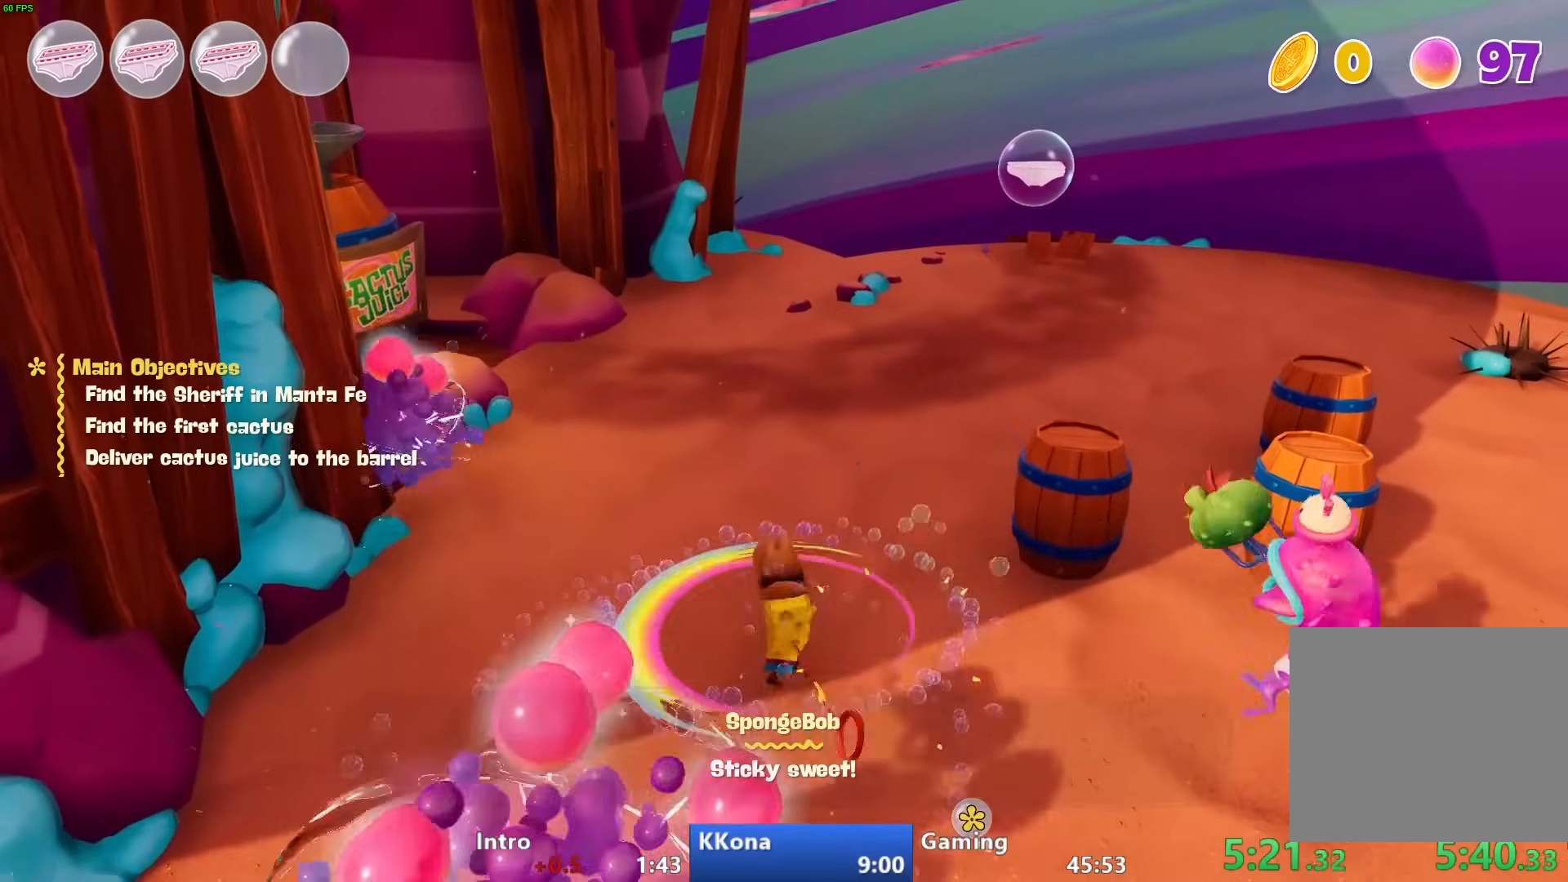
{"buttons": ["CIRCLE"], "left_stick": "up-left", "right_stick": "center", "events": [[17, "right_stick", "left"], [367, "right_stick", "center"], [450, "CIRCLE", "down"]]}
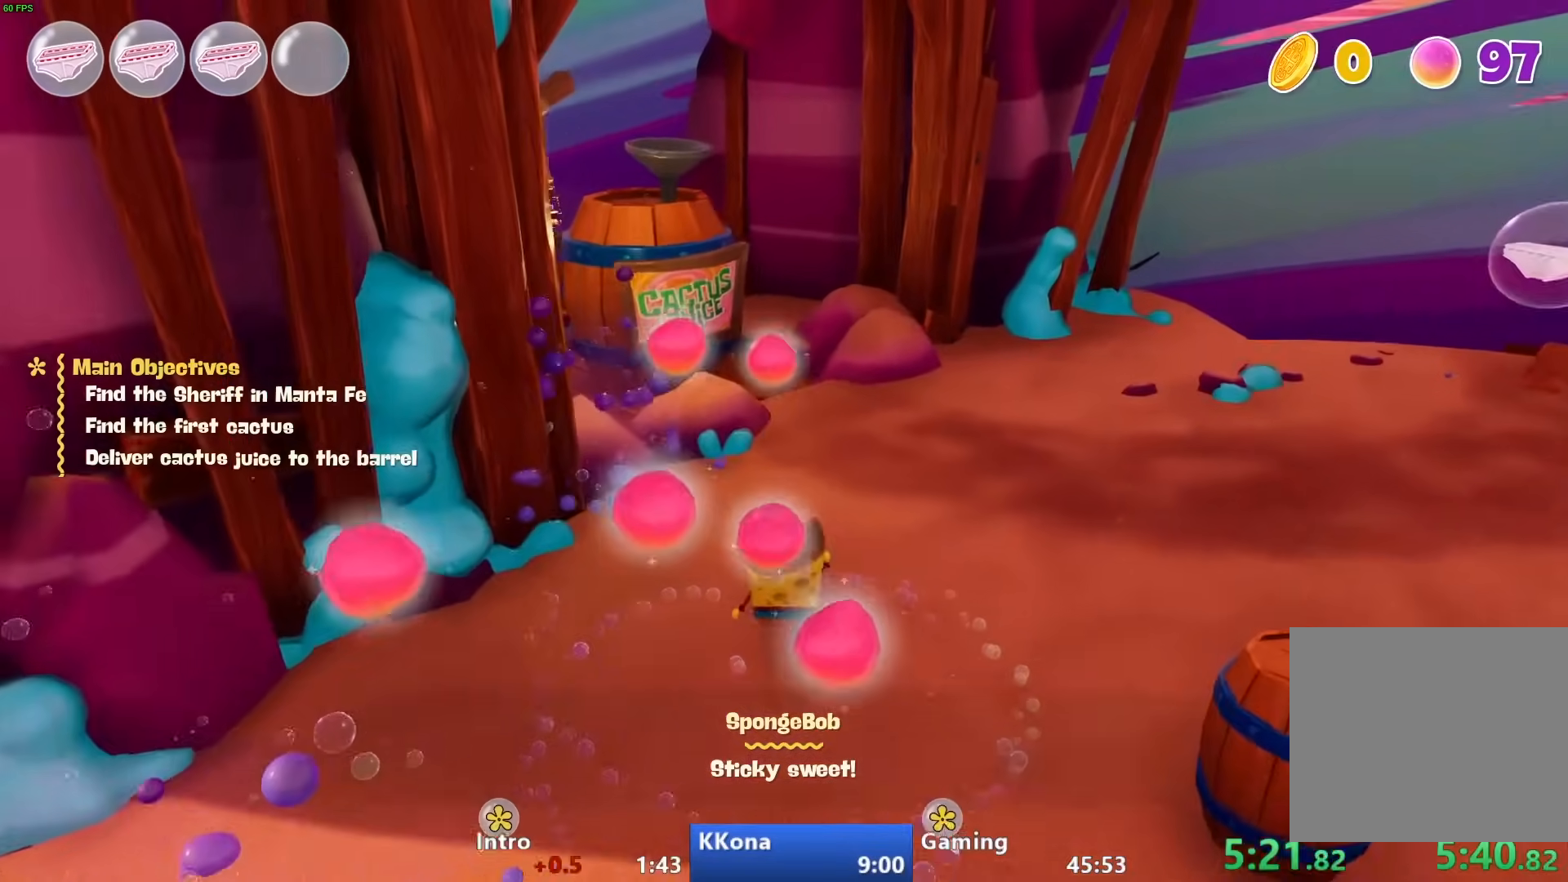
{"buttons": [], "left_stick": "up-left", "right_stick": "center", "events": [[167, "CIRCLE", "up"], [383, "CROSS", "down"], [500, "CROSS", "up"]]}
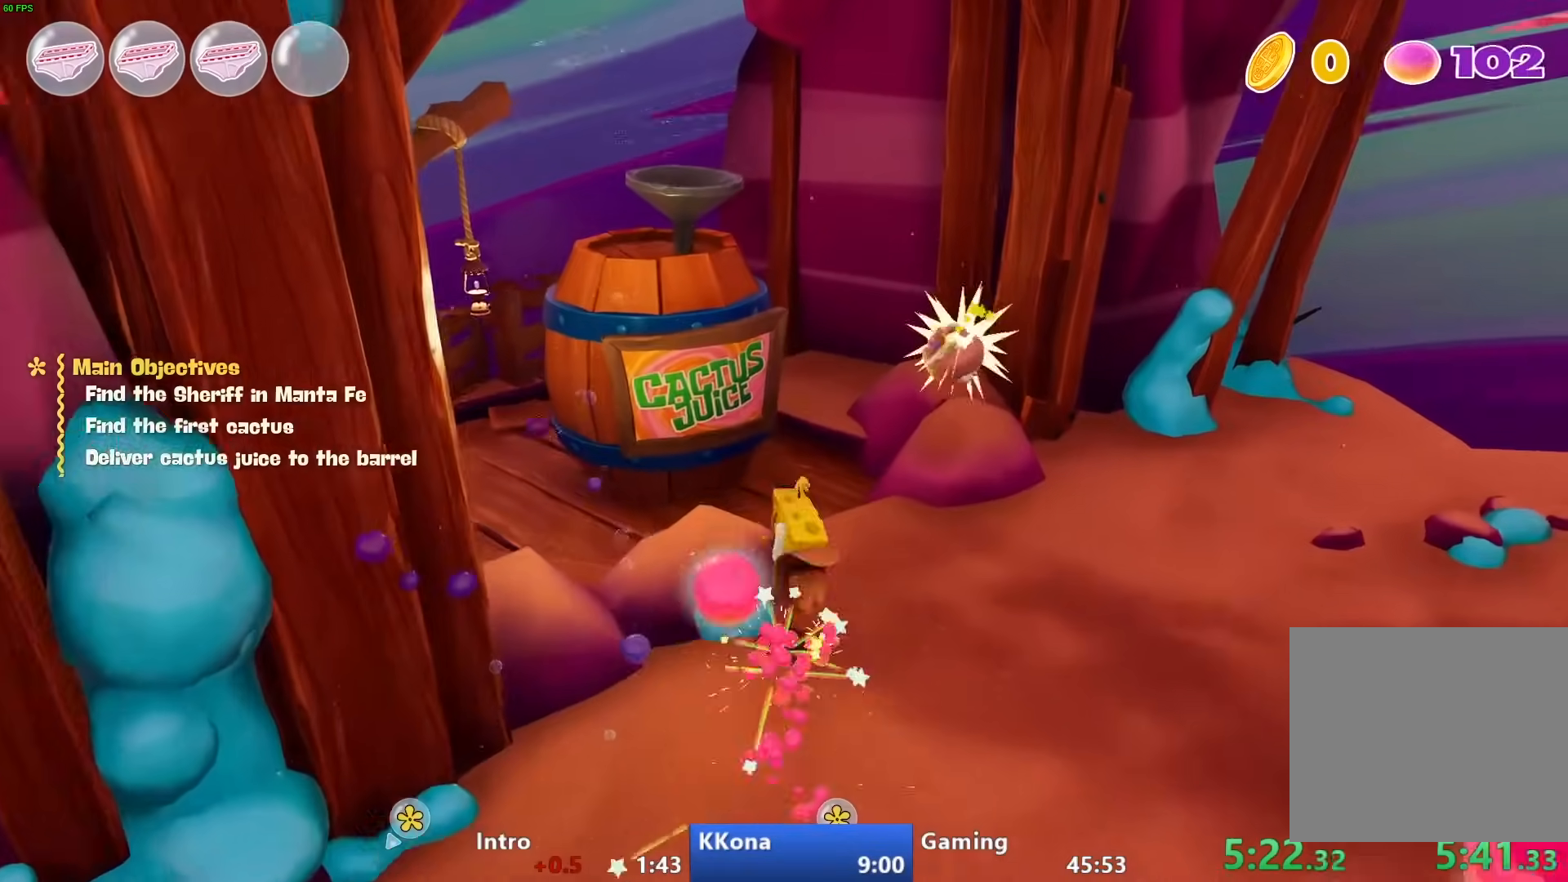
{"buttons": ["TRIANGLE"], "left_stick": "up-left", "right_stick": "center", "events": [[467, "TRIANGLE", "down"]]}
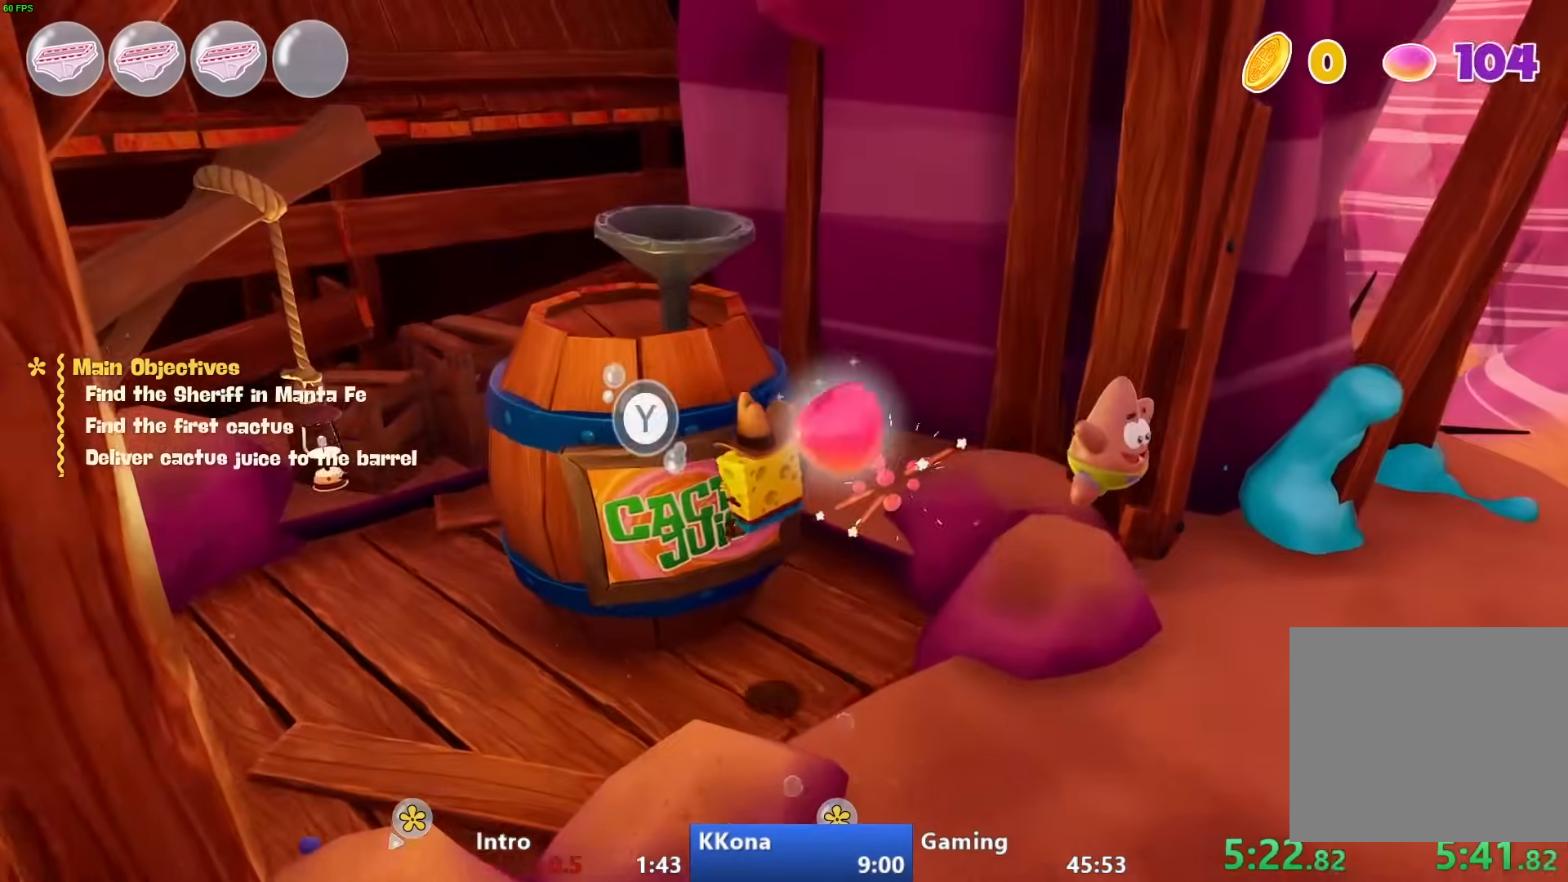
{"buttons": ["TRIANGLE"], "left_stick": "center", "right_stick": "center", "events": [[50, "left_stick", "center"]]}
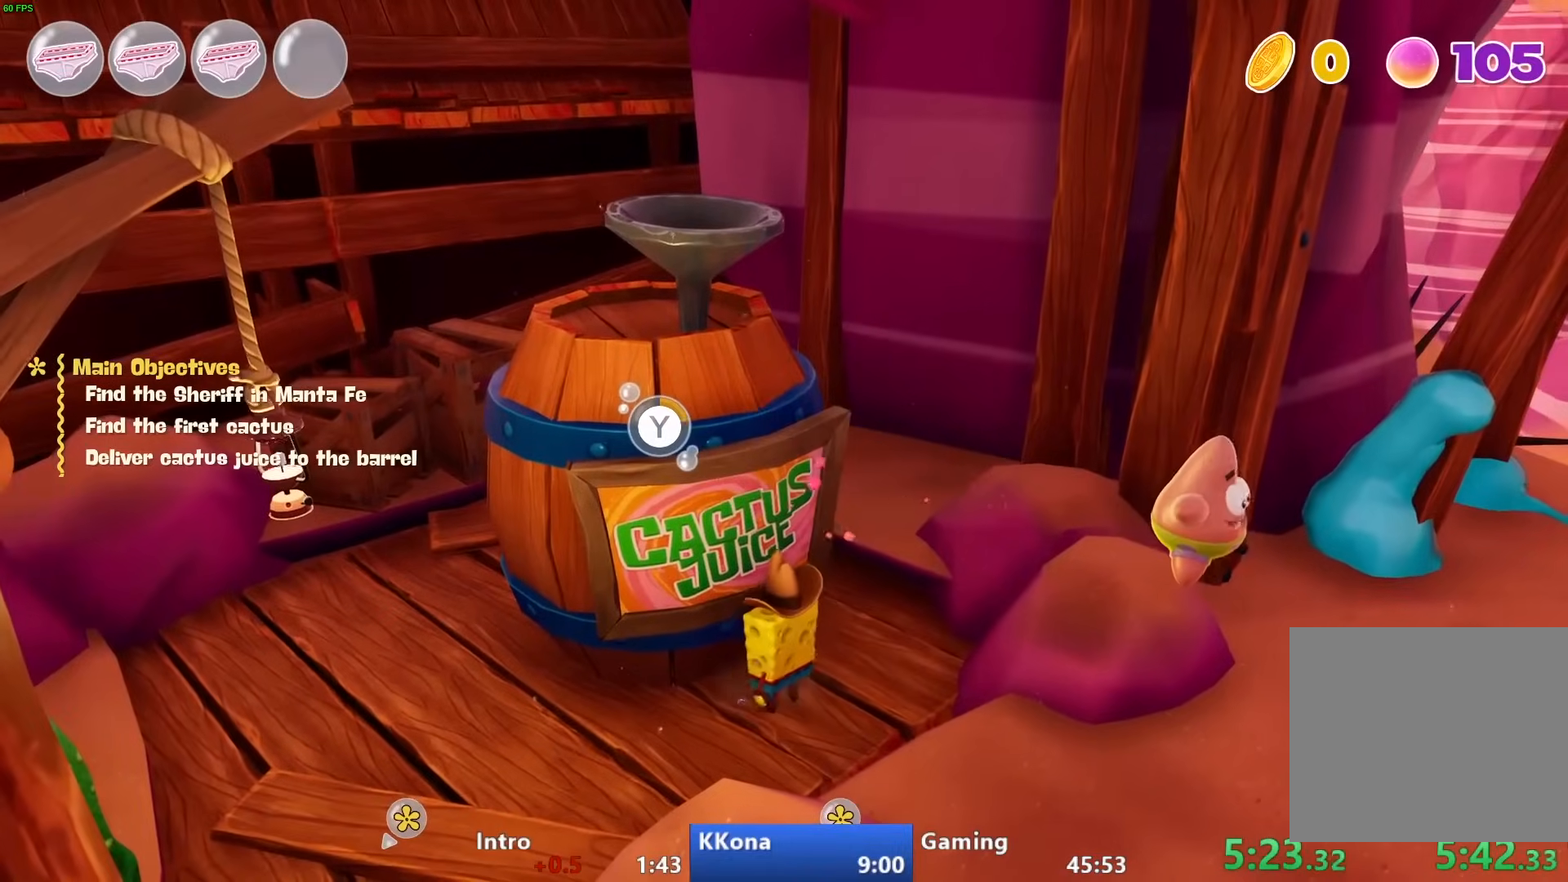
{"buttons": ["TRIANGLE"], "left_stick": "center", "right_stick": "center", "events": []}
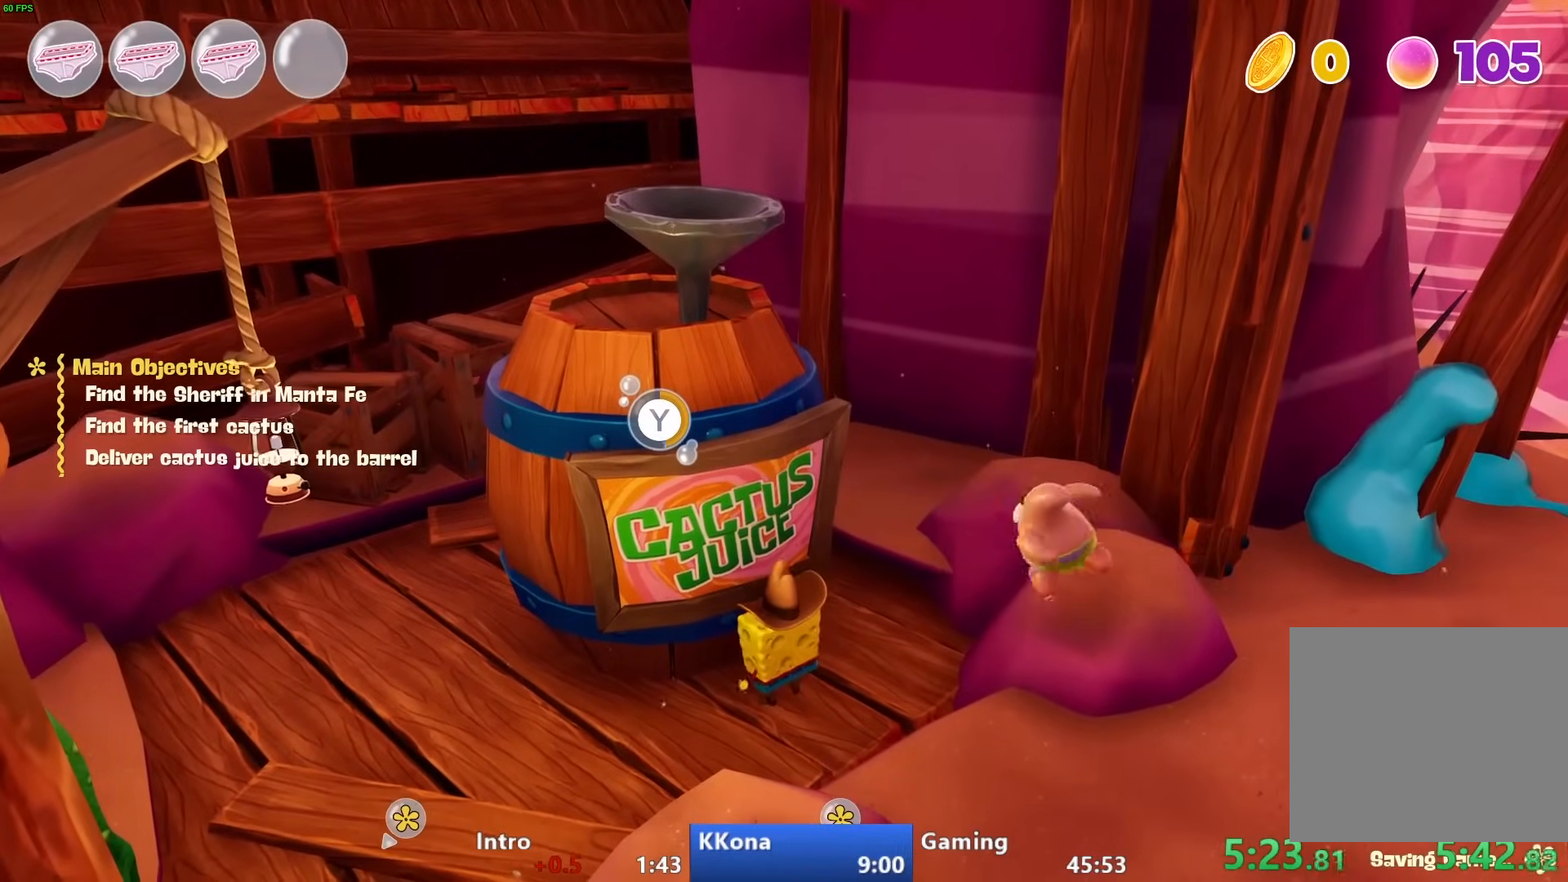
{"buttons": ["TRIANGLE"], "left_stick": "center", "right_stick": "center", "events": []}
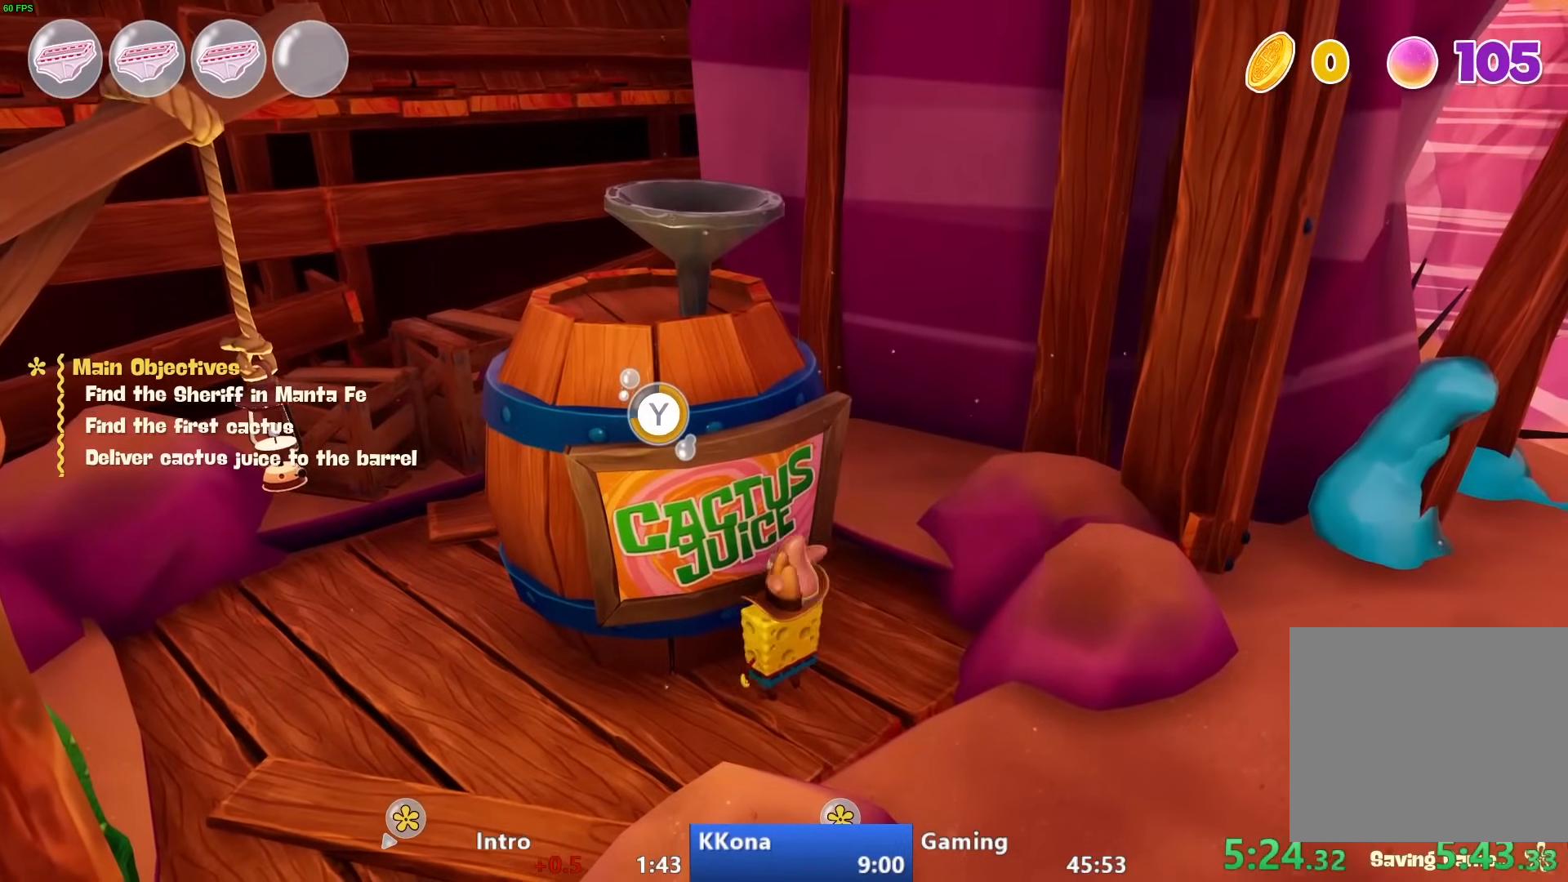
{"buttons": ["TRIANGLE"], "left_stick": "center", "right_stick": "center", "events": []}
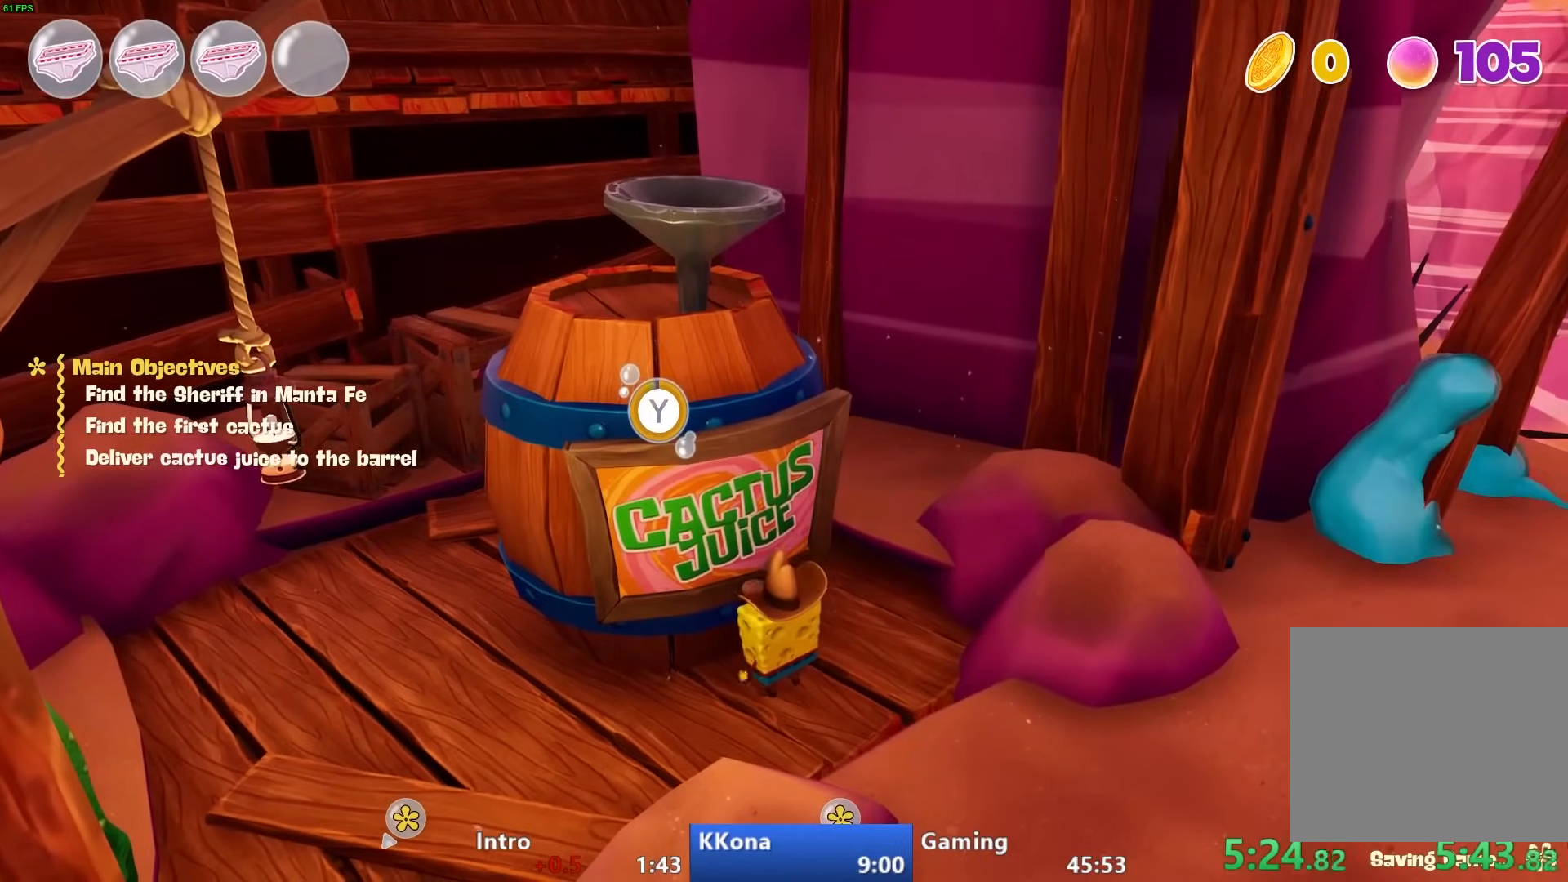
{"buttons": ["CIRCLE"], "left_stick": "up-left", "right_stick": "center", "events": [[200, "left_stick", "up-left"], [450, "CIRCLE", "down"], [483, "TRIANGLE", "up"]]}
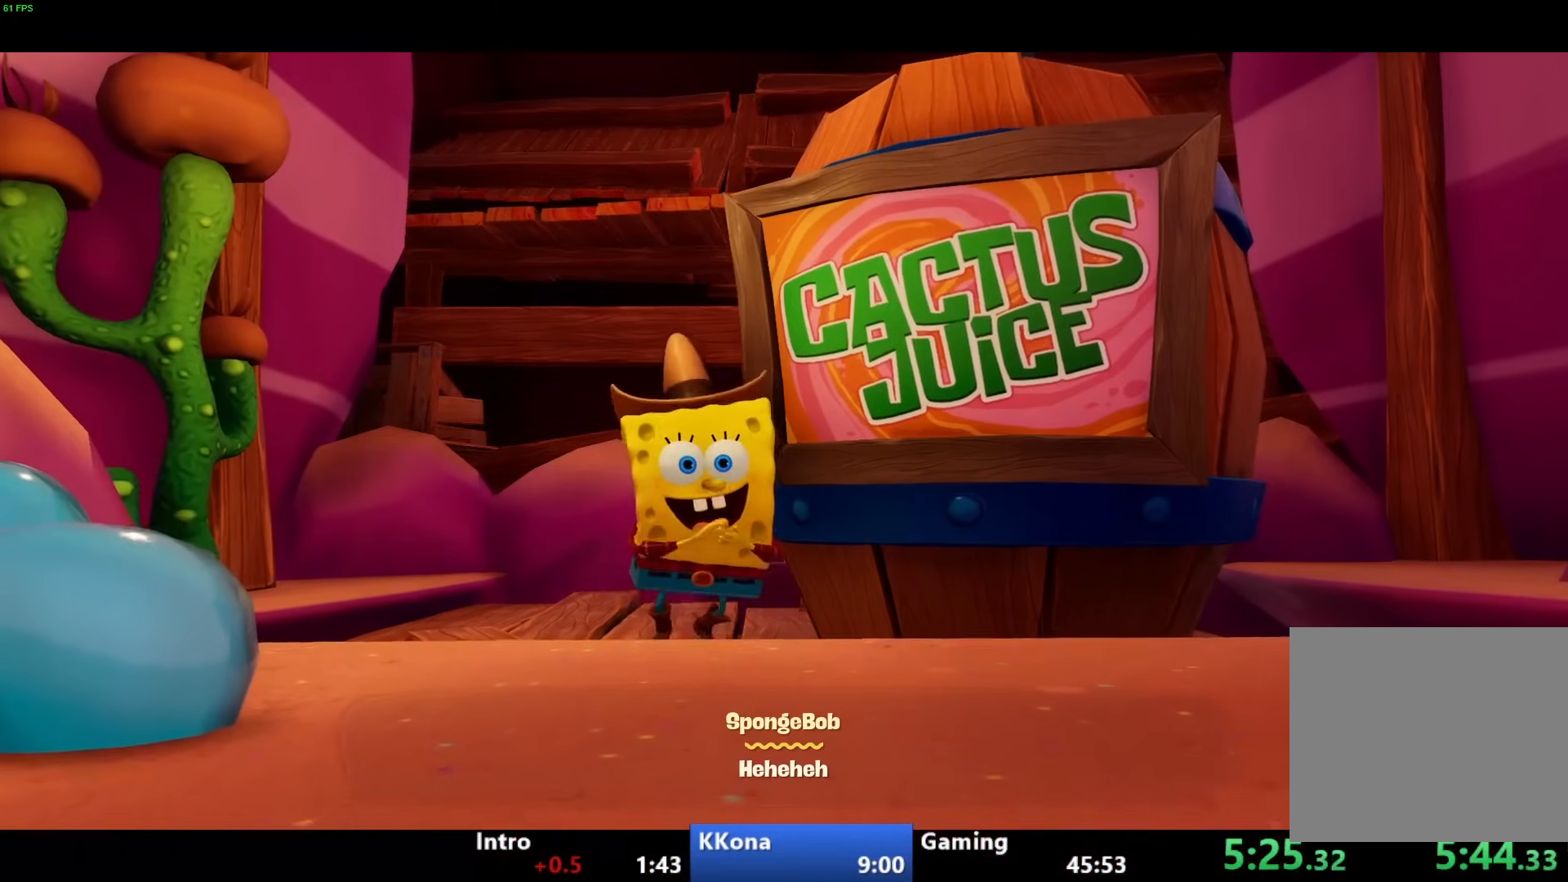
{"buttons": ["CIRCLE"], "left_stick": "up-left", "right_stick": "center", "events": []}
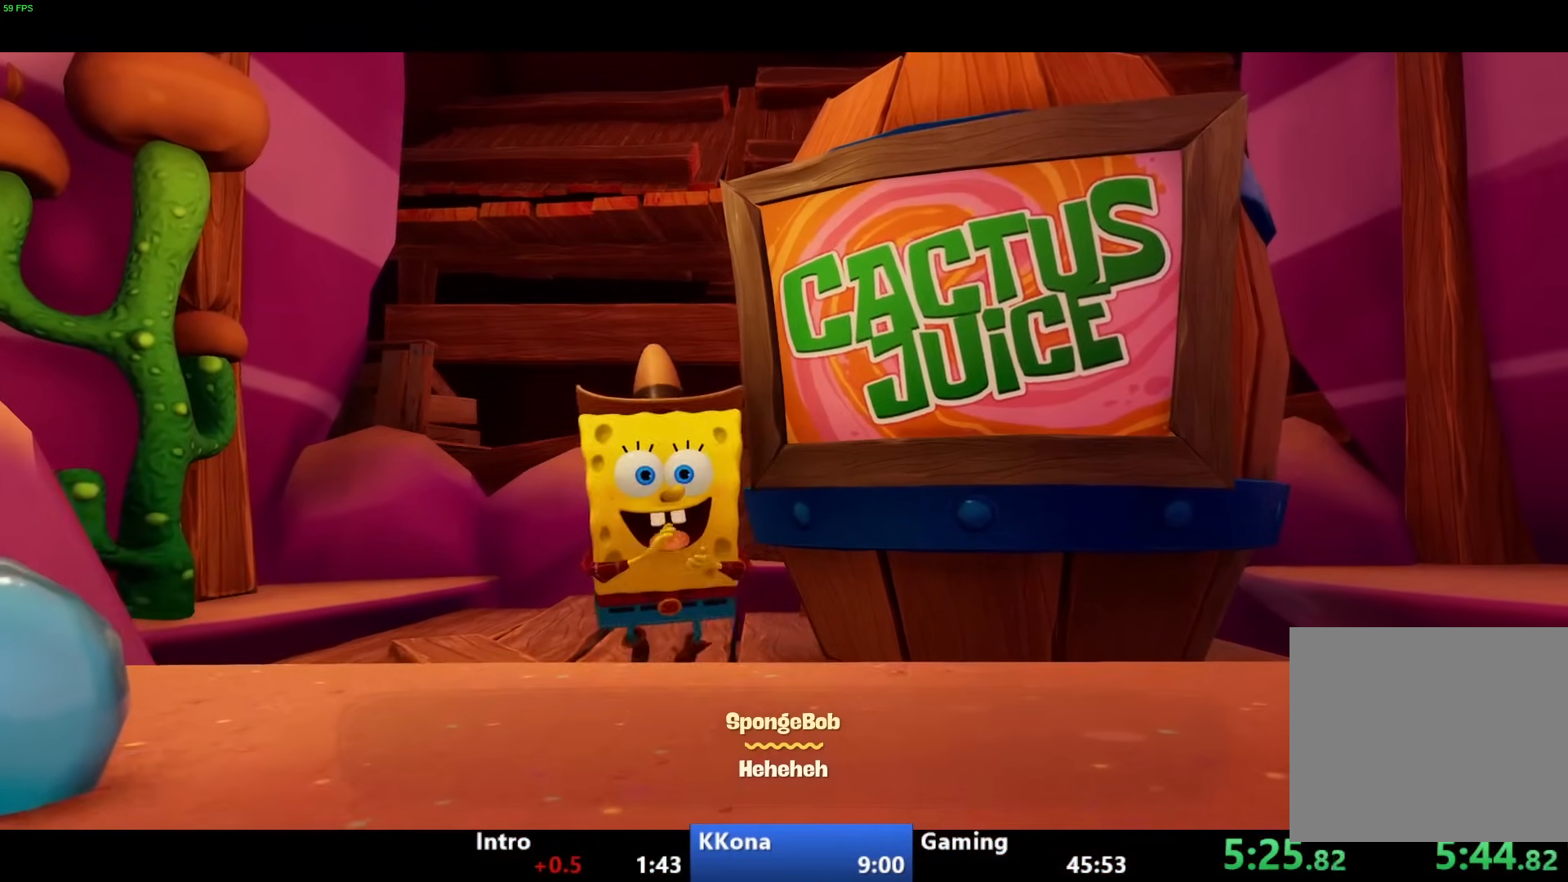
{"buttons": ["CIRCLE"], "left_stick": "up-left", "right_stick": "center", "events": [[200, "CIRCLE", "up"], [483, "CIRCLE", "down"]]}
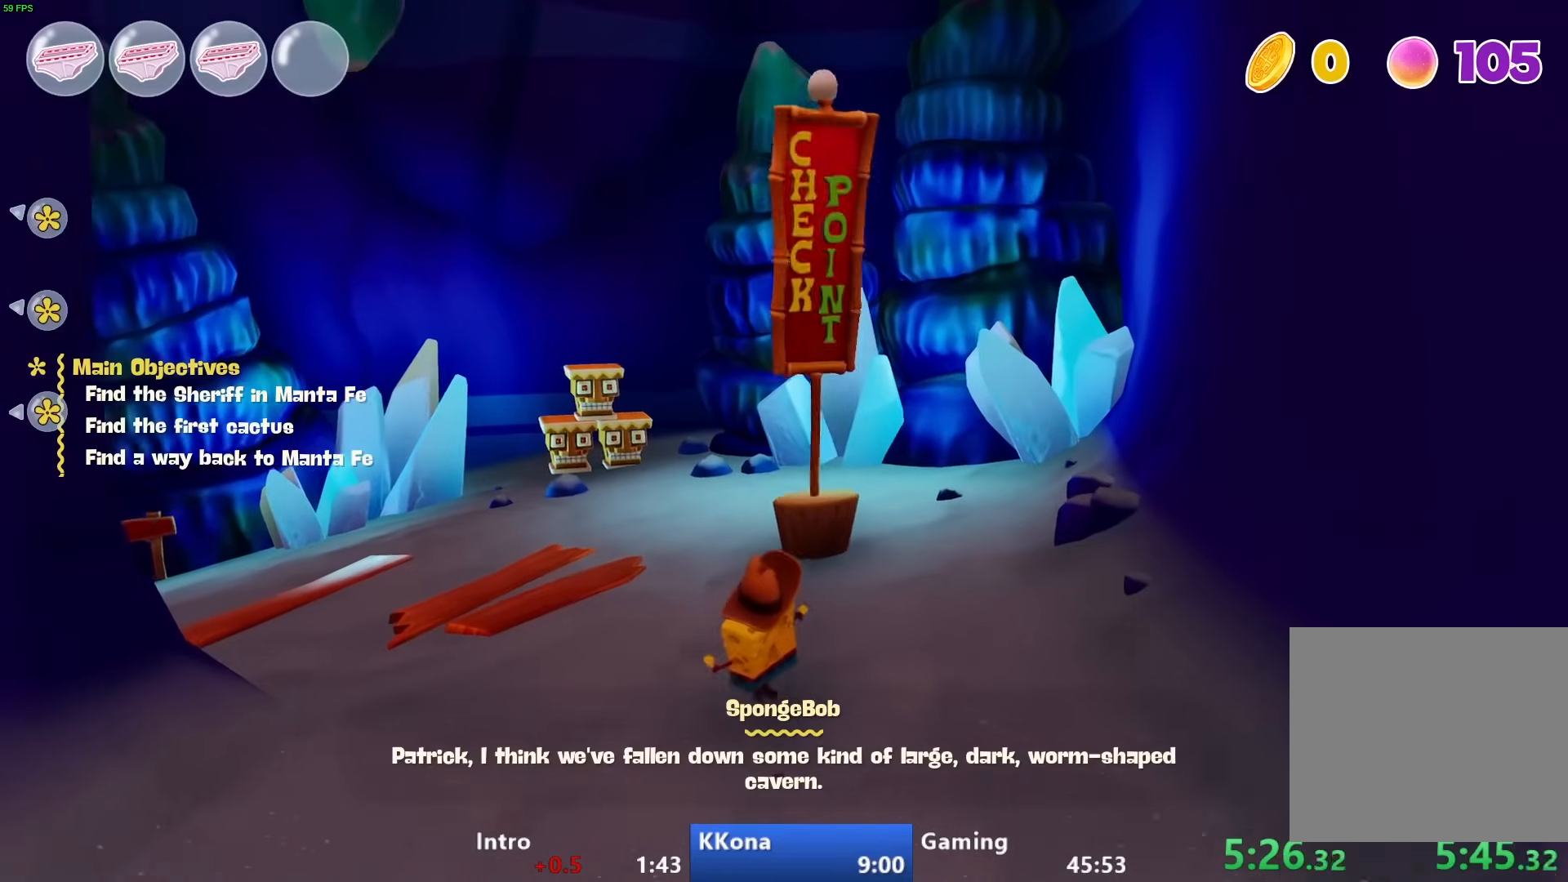
{"buttons": [], "left_stick": "up-left", "right_stick": "center", "events": [[150, "CIRCLE", "up"], [367, "CROSS", "down"], [467, "CROSS", "up"]]}
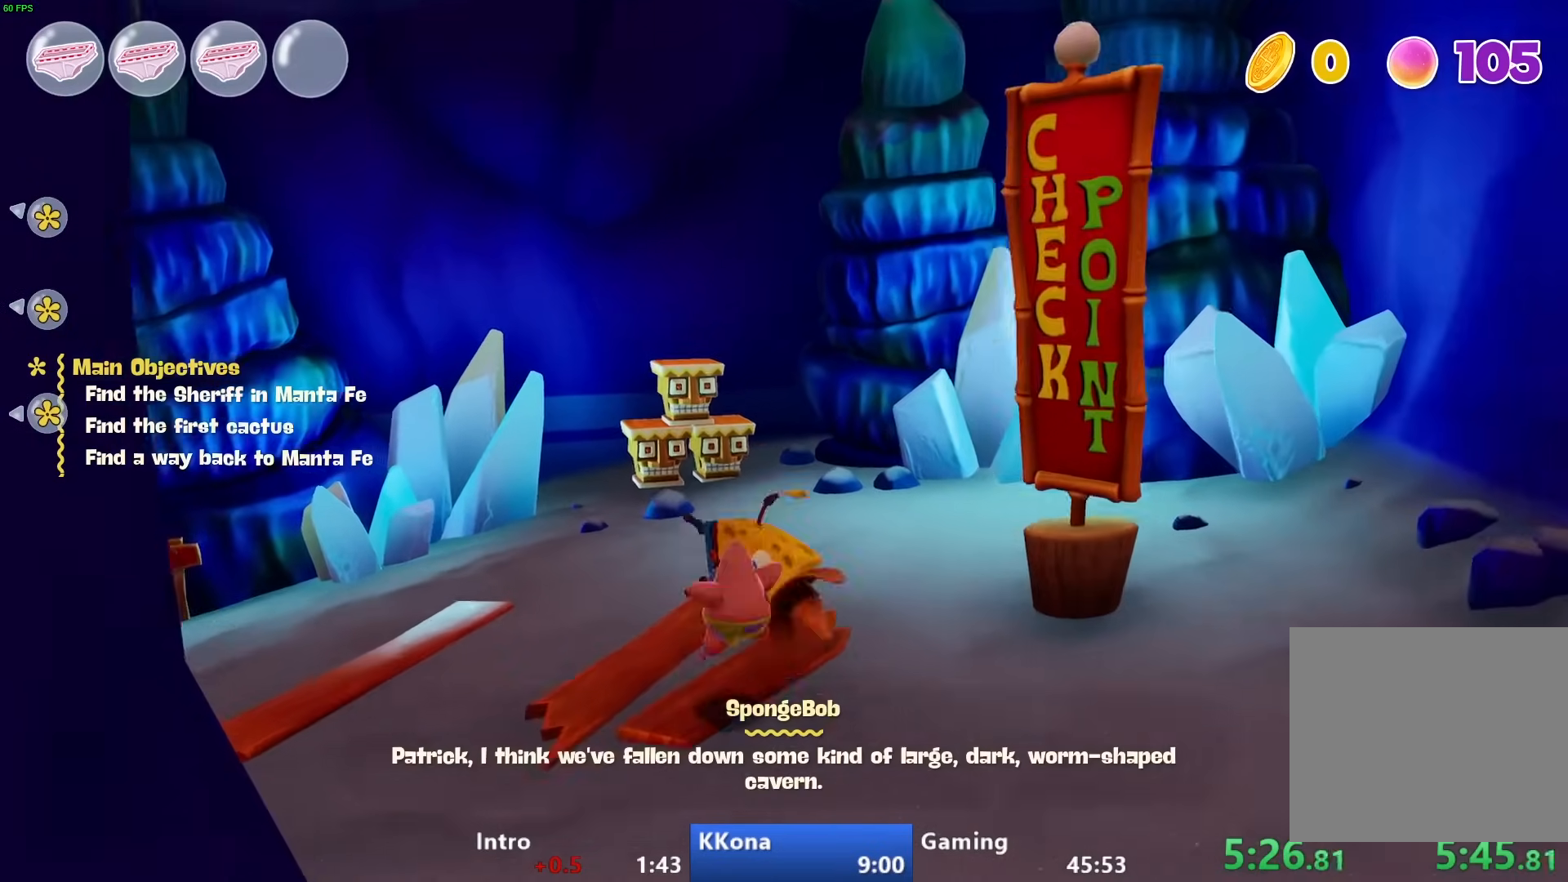
{"buttons": [], "left_stick": "up-left", "right_stick": "left", "events": [[50, "right_stick", "left"]]}